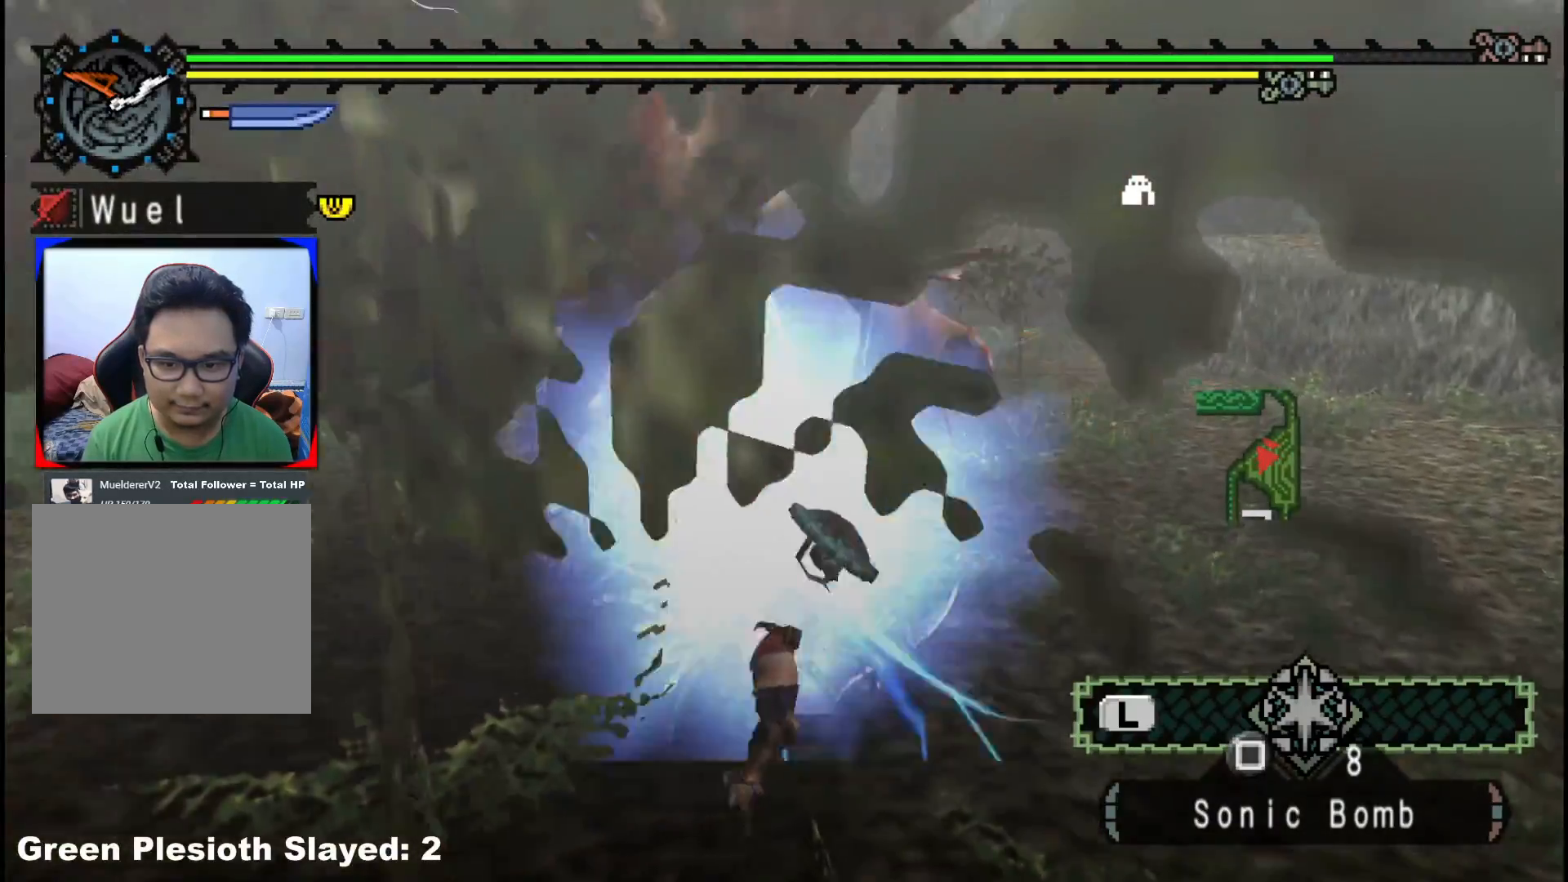
Gameplay with a controller (Xbox layout); each line is a JSON object with the inputs held at the frame after it. "events" lists button and stick changes between this image and that frame as [ms after this image, input, new state], when the widget could be followed in between. Not read: L2 L3 R3 Y.
{"buttons": [], "left_stick": "up-left", "right_stick": "left", "events": [[300, "right_stick", "left"], [333, "left_stick", "left"], [433, "left_stick", "up-left"]]}
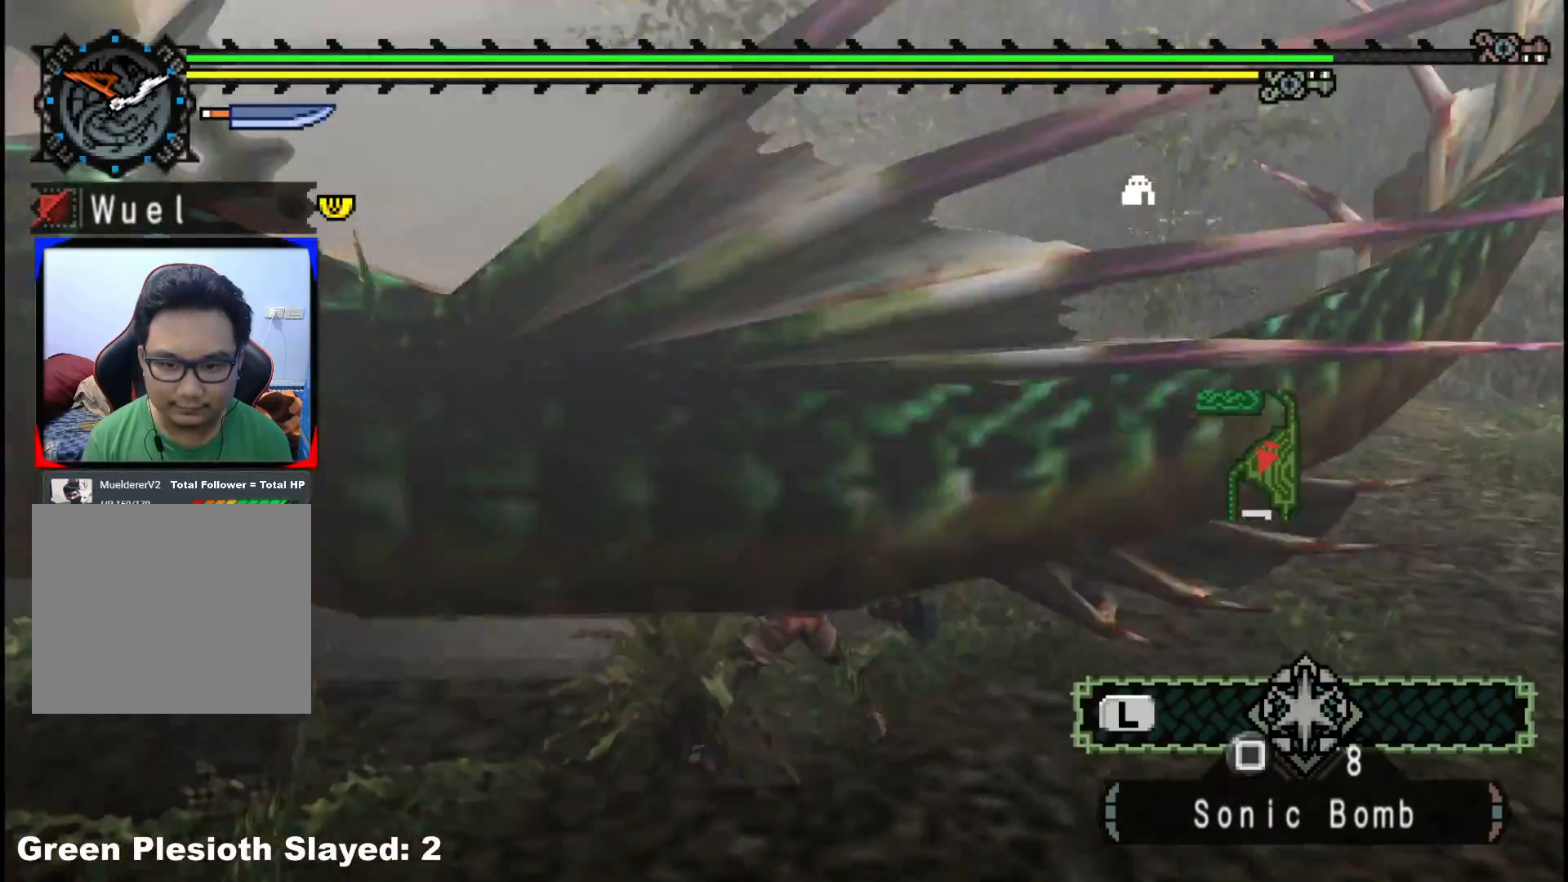
{"buttons": [], "left_stick": "up-right", "right_stick": "center", "events": [[17, "left_stick", "up"], [117, "left_stick", "up-right"], [400, "right_stick", "center"]]}
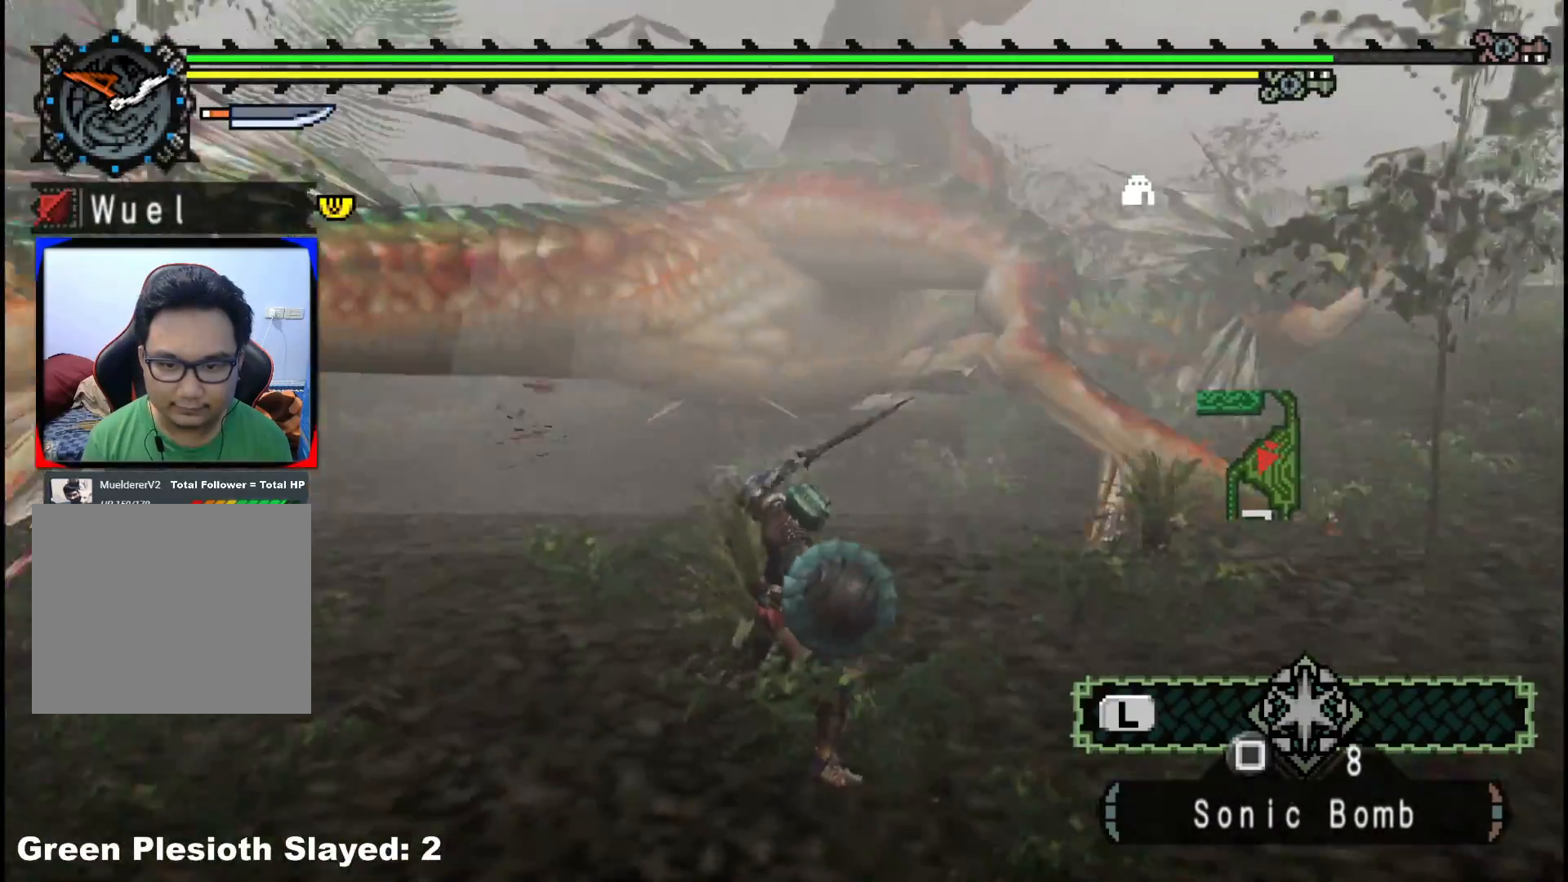
{"buttons": [], "left_stick": "up", "right_stick": "center", "events": [[450, "left_stick", "up"]]}
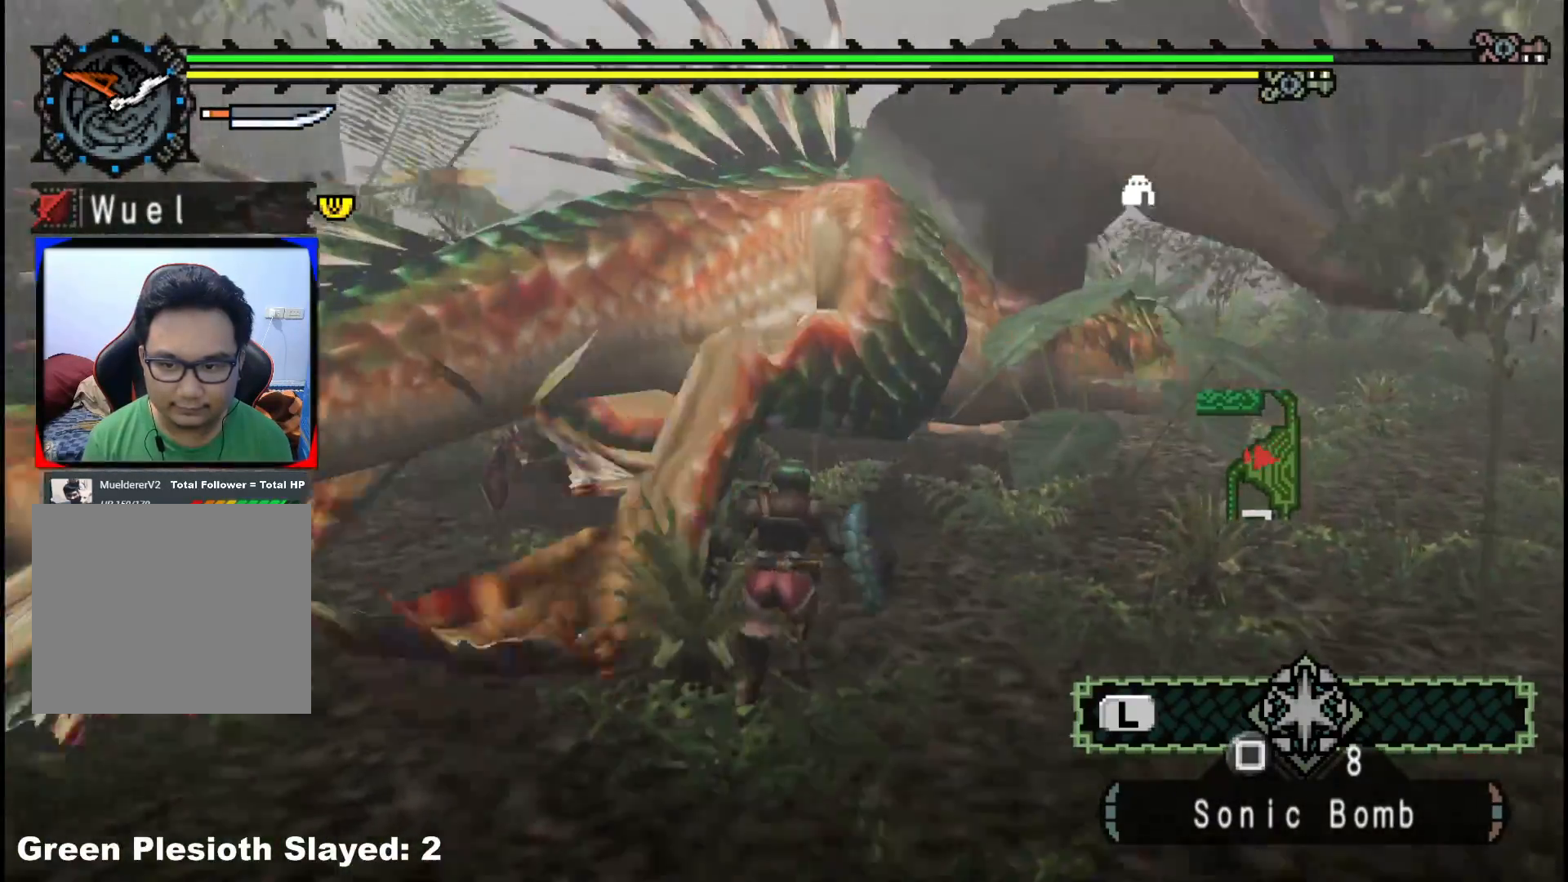
{"buttons": [], "left_stick": "left", "right_stick": "center", "events": [[17, "B", "down"], [133, "left_stick", "up-right"], [167, "B", "up"], [317, "left_stick", "center"], [433, "left_stick", "left"]]}
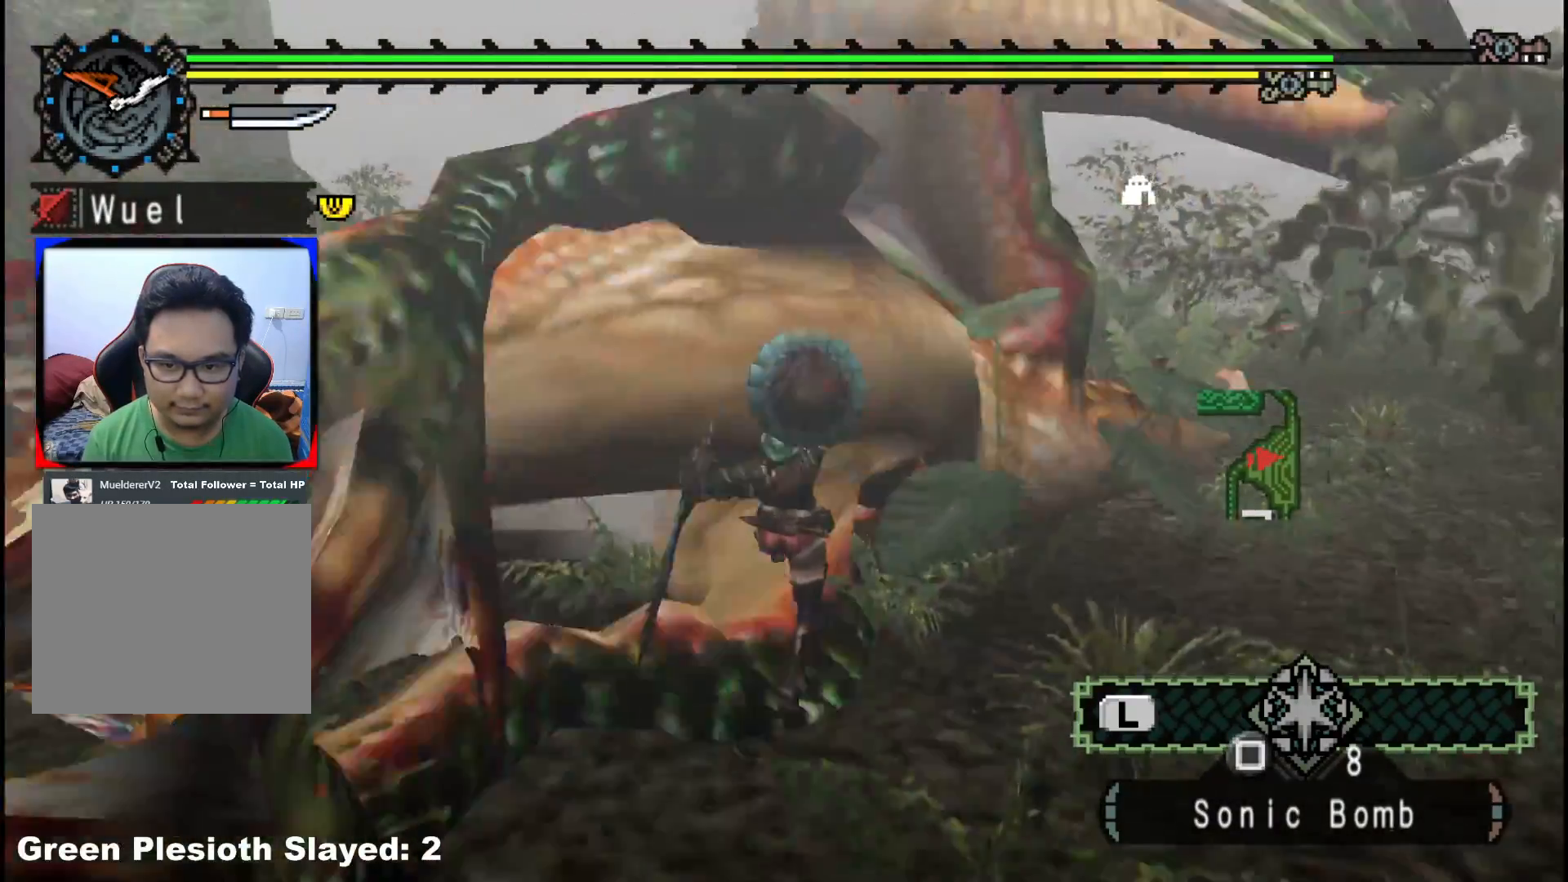
{"buttons": [], "left_stick": "left", "right_stick": "center", "events": []}
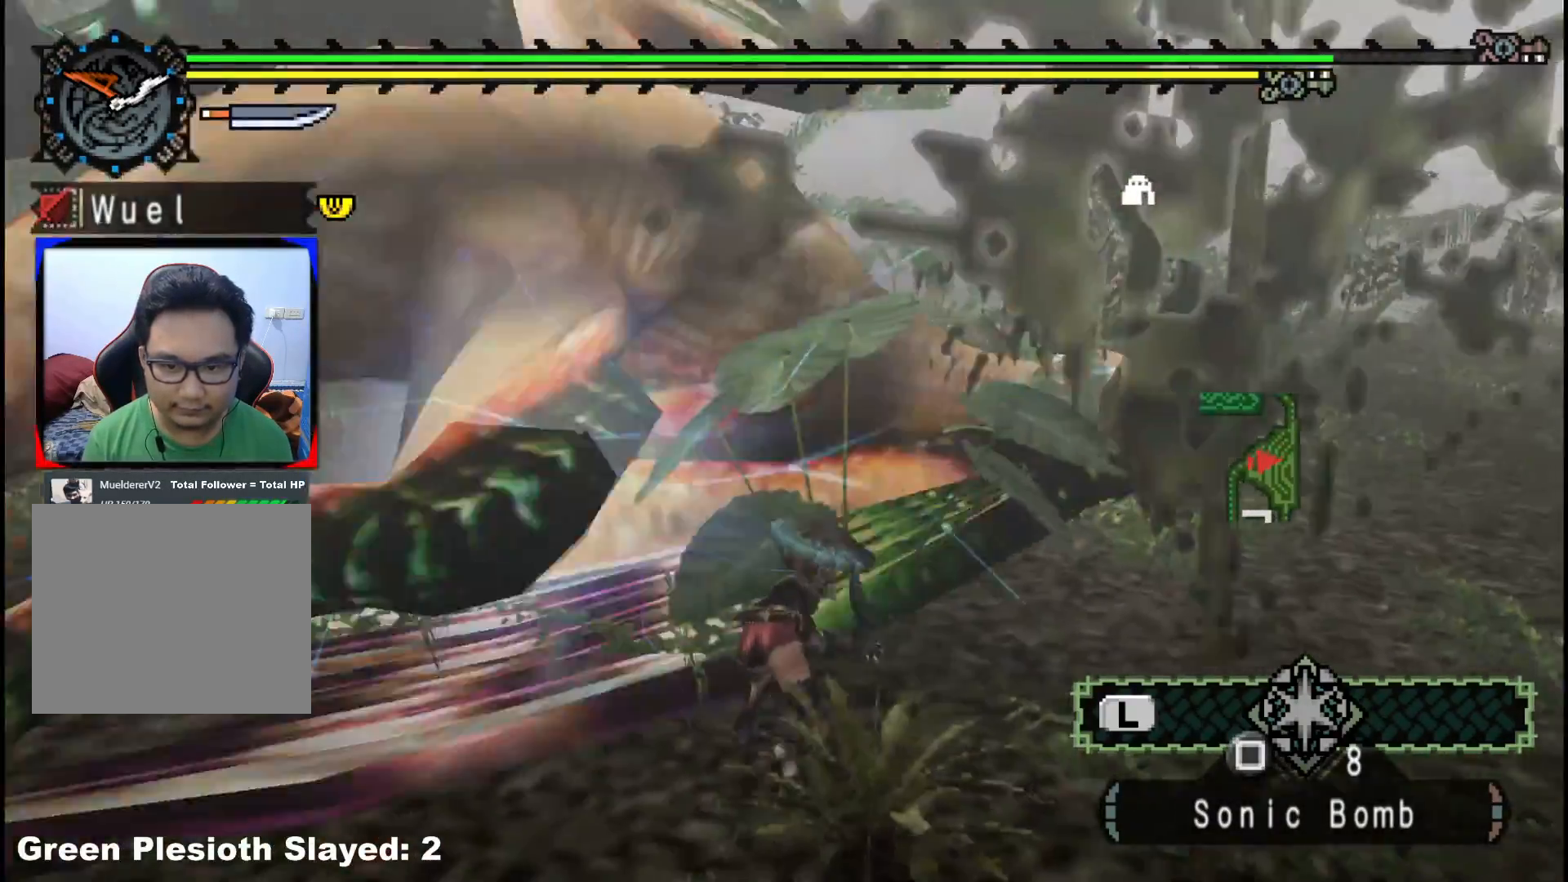
{"buttons": [], "left_stick": "left", "right_stick": "center", "events": []}
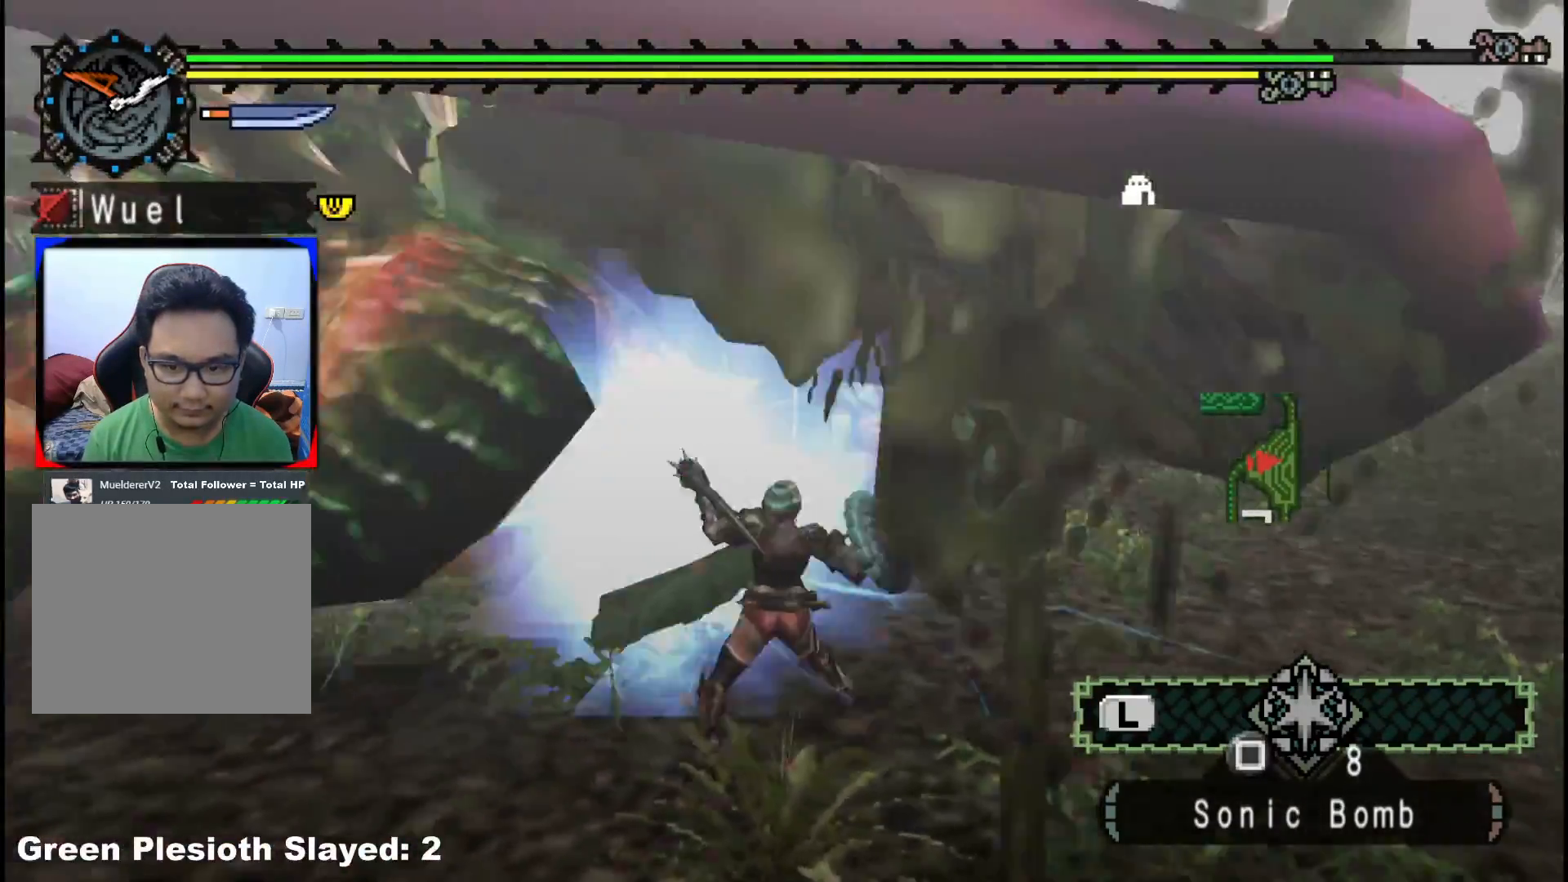
{"buttons": [], "left_stick": "left", "right_stick": "left", "events": [[383, "right_stick", "left"]]}
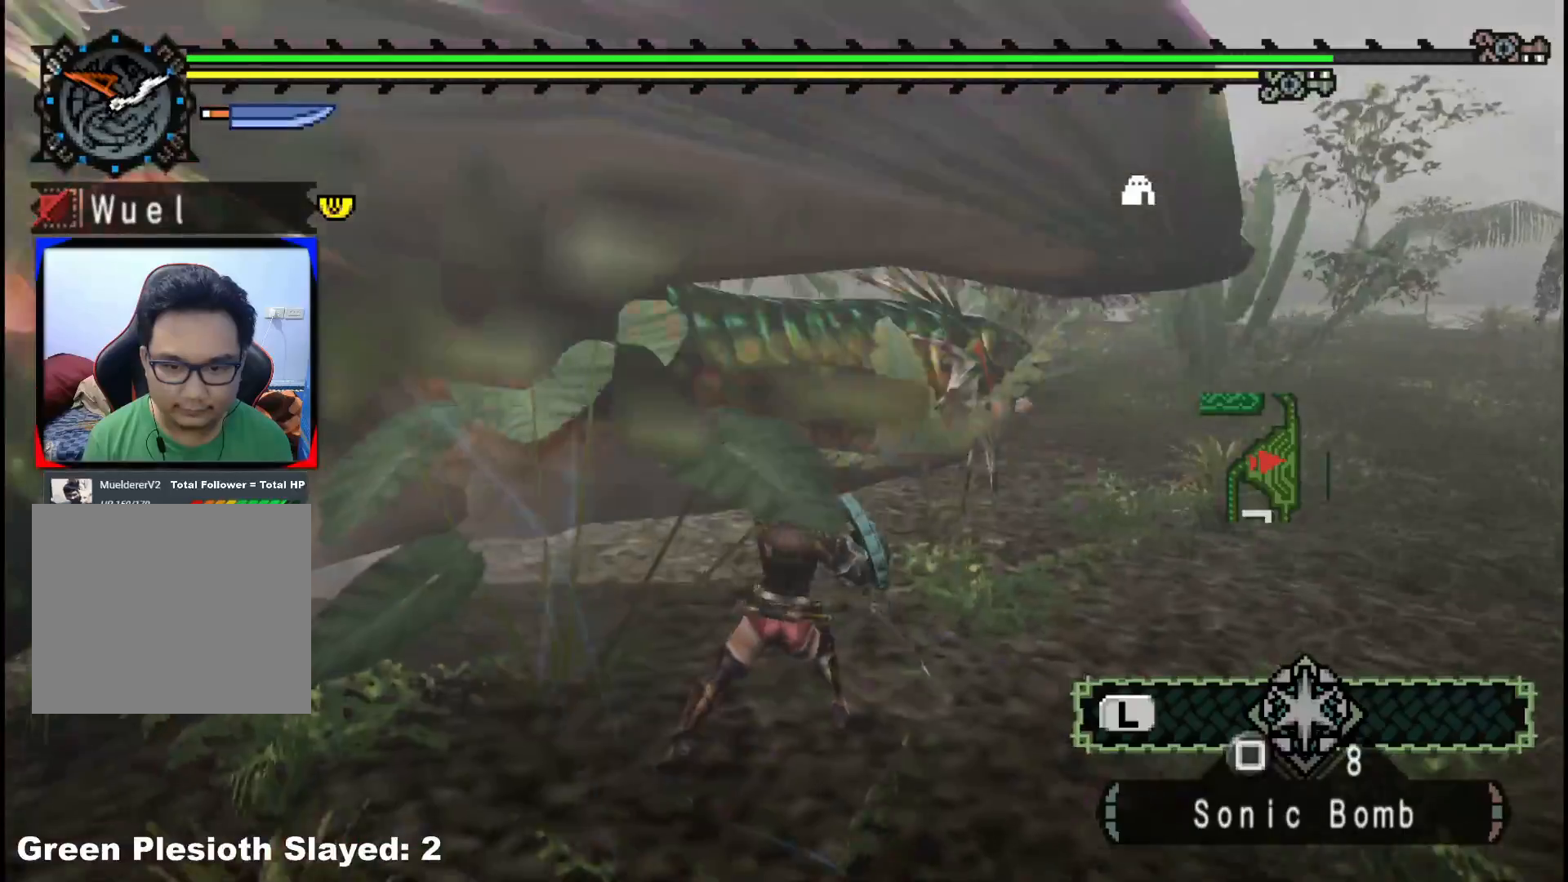
{"buttons": ["B"], "left_stick": "left", "right_stick": "center", "events": [[183, "right_stick", "center"], [300, "B", "down"], [417, "B", "up"], [500, "B", "down"]]}
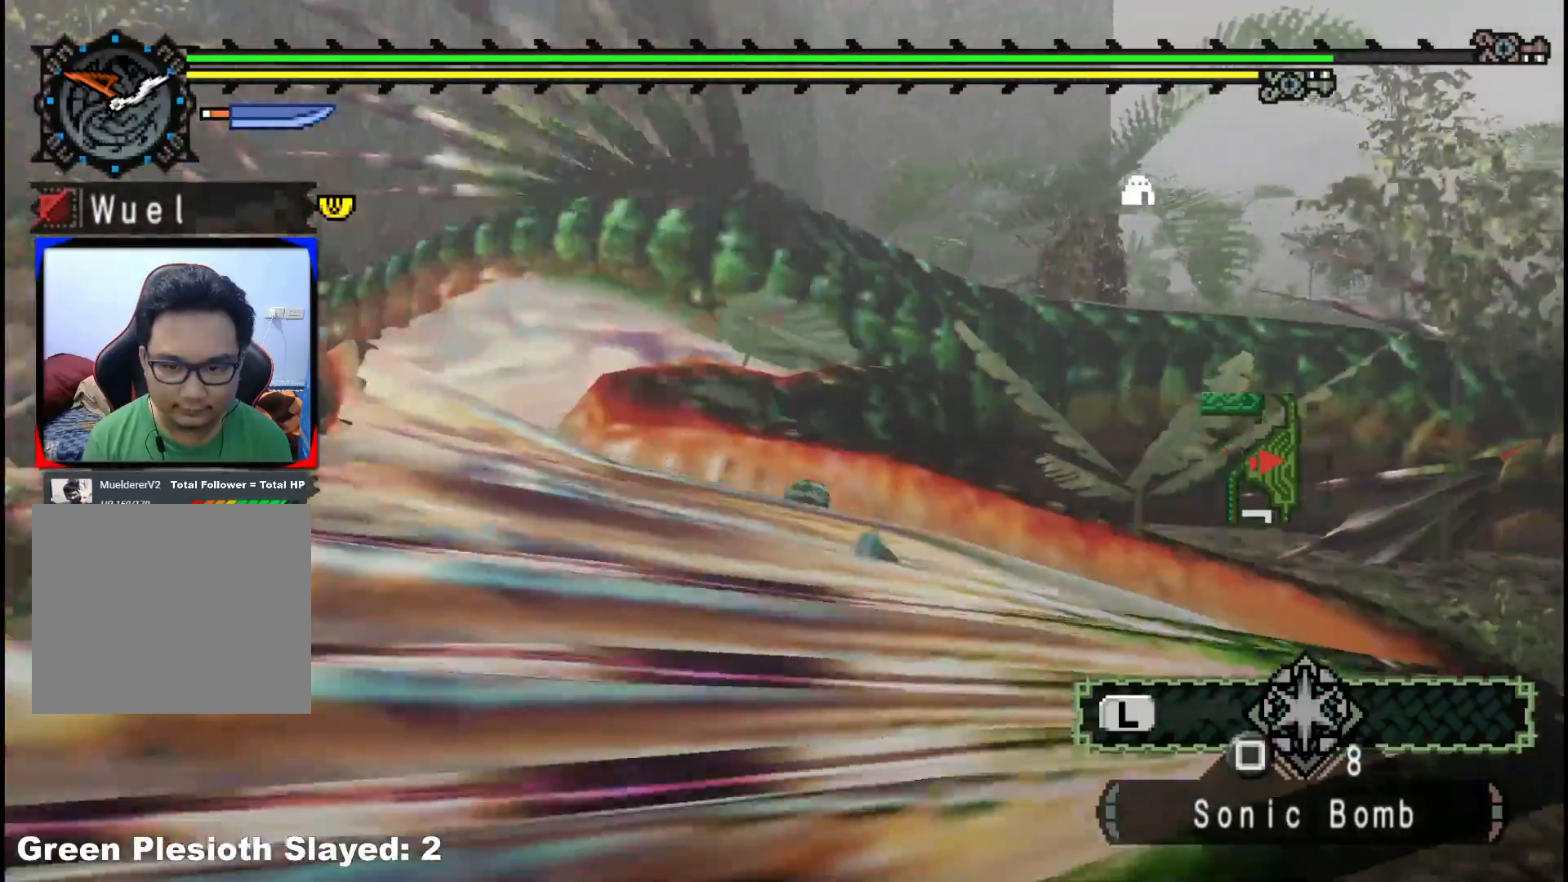
{"buttons": ["B"], "left_stick": "left", "right_stick": "center", "events": [[133, "B", "up"], [183, "B", "down"], [300, "B", "up"], [367, "B", "down"]]}
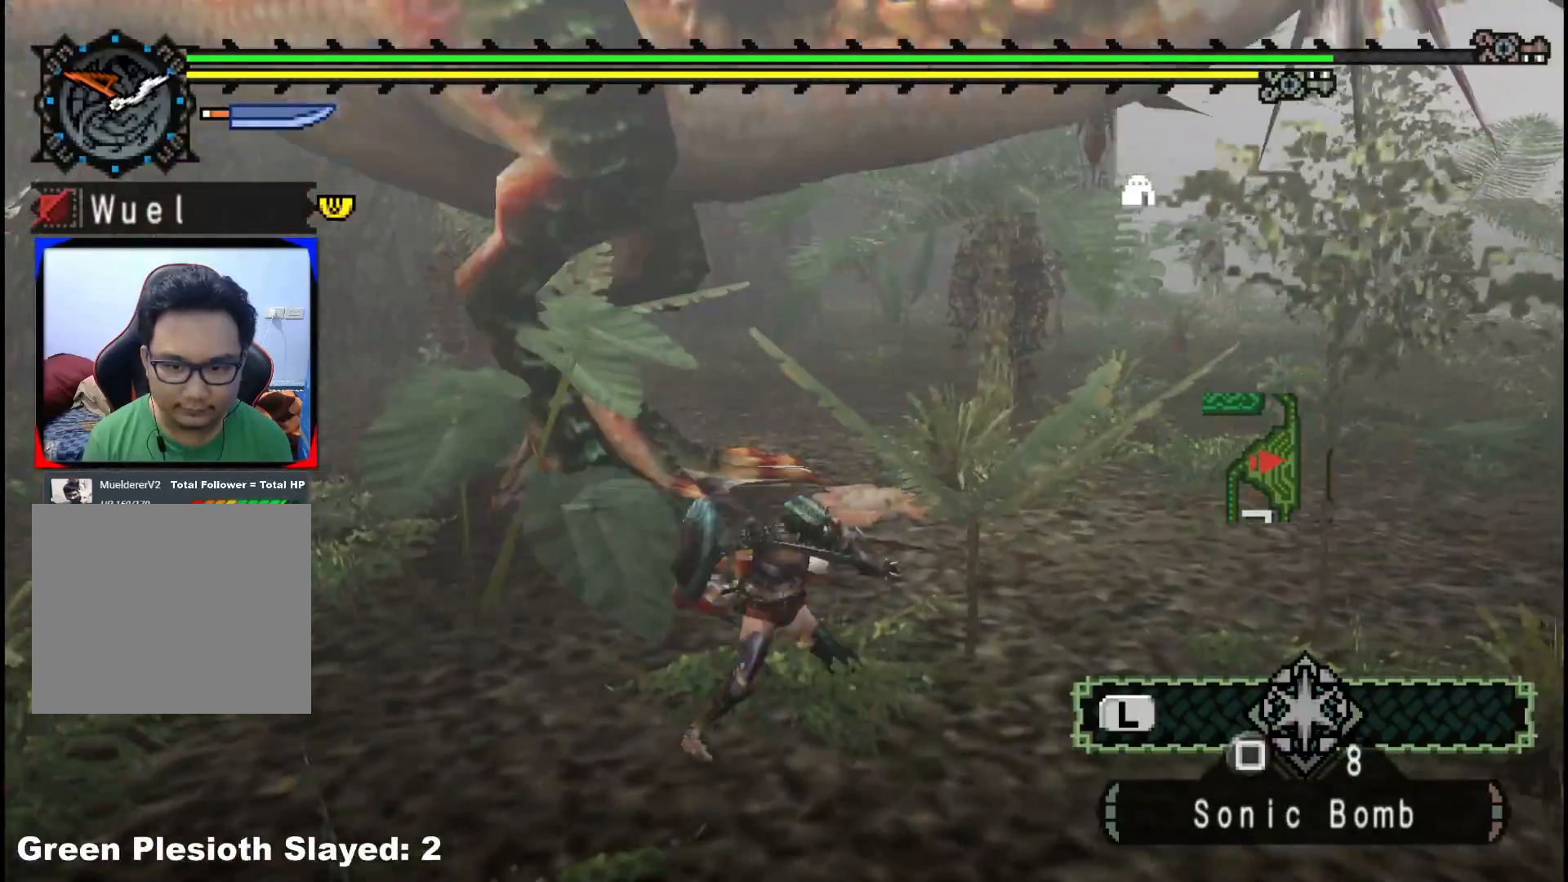
{"buttons": [], "left_stick": "center", "right_stick": "center", "events": [[183, "B", "up"], [400, "left_stick", "center"]]}
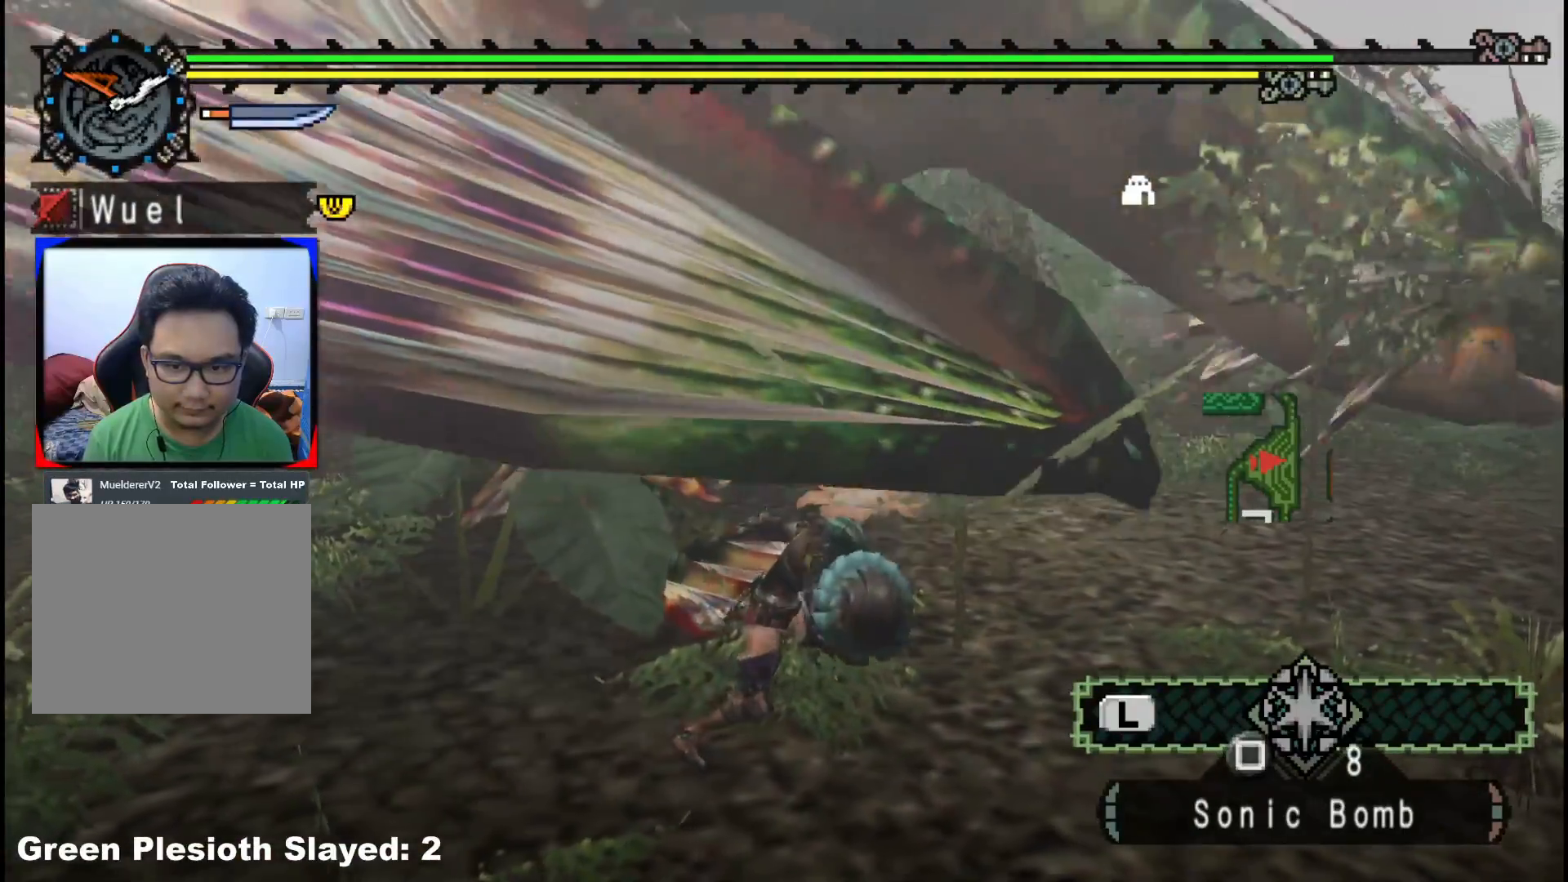
{"buttons": [], "left_stick": "up-left", "right_stick": "center", "events": [[33, "left_stick", "up-right"], [33, "right_stick", "left"], [217, "right_stick", "center"], [317, "left_stick", "up-left"]]}
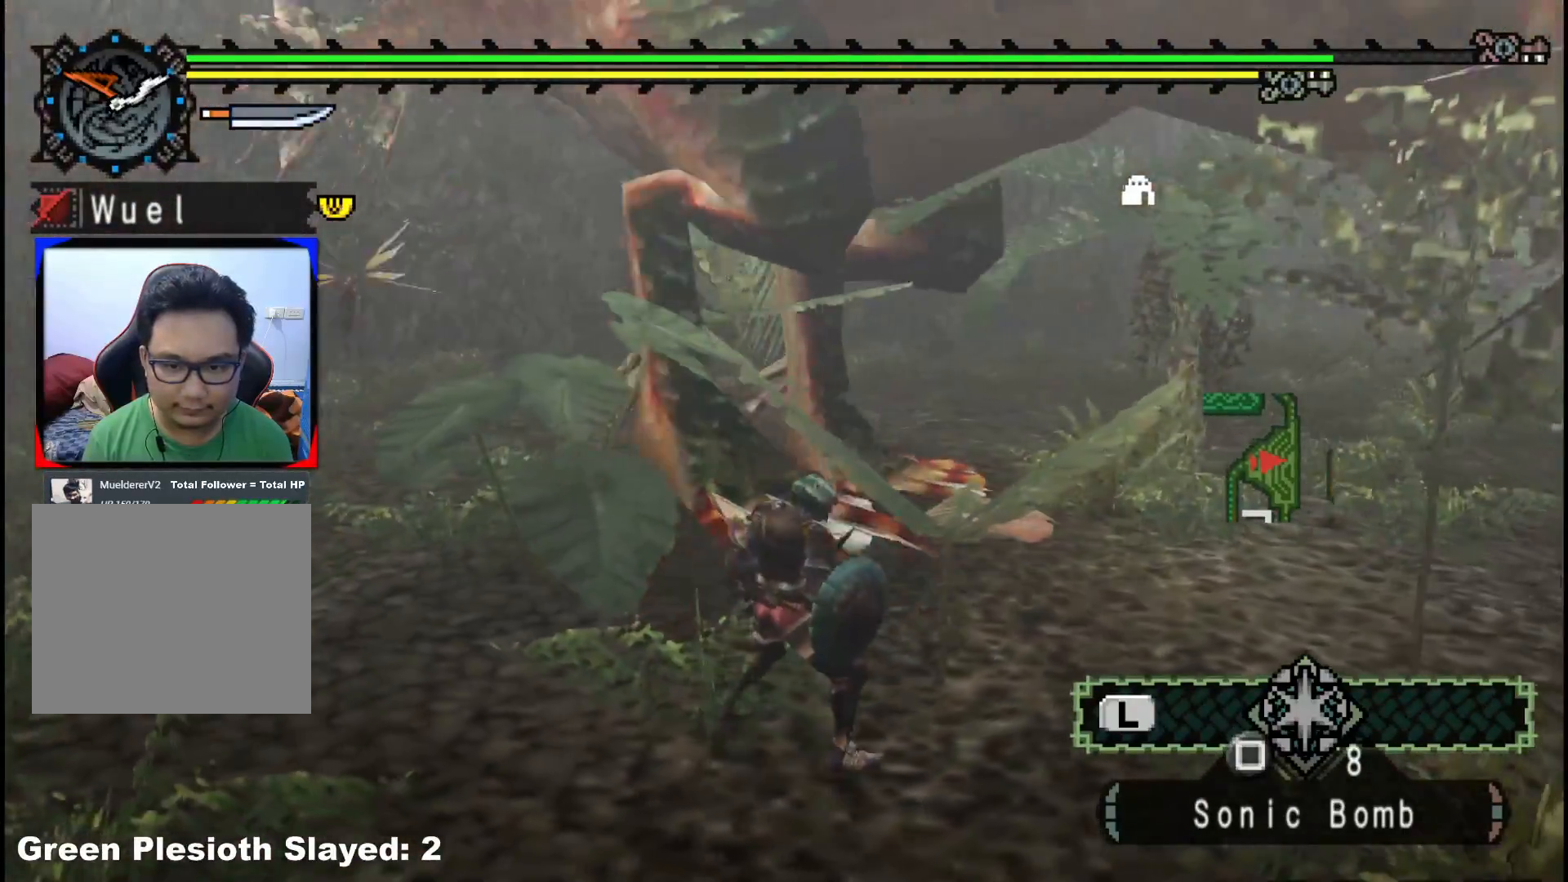
{"buttons": [], "left_stick": "up-right", "right_stick": "center", "events": [[17, "B", "down"], [150, "B", "up"], [200, "left_stick", "up"], [217, "B", "down"], [333, "B", "up"], [383, "left_stick", "up-right"]]}
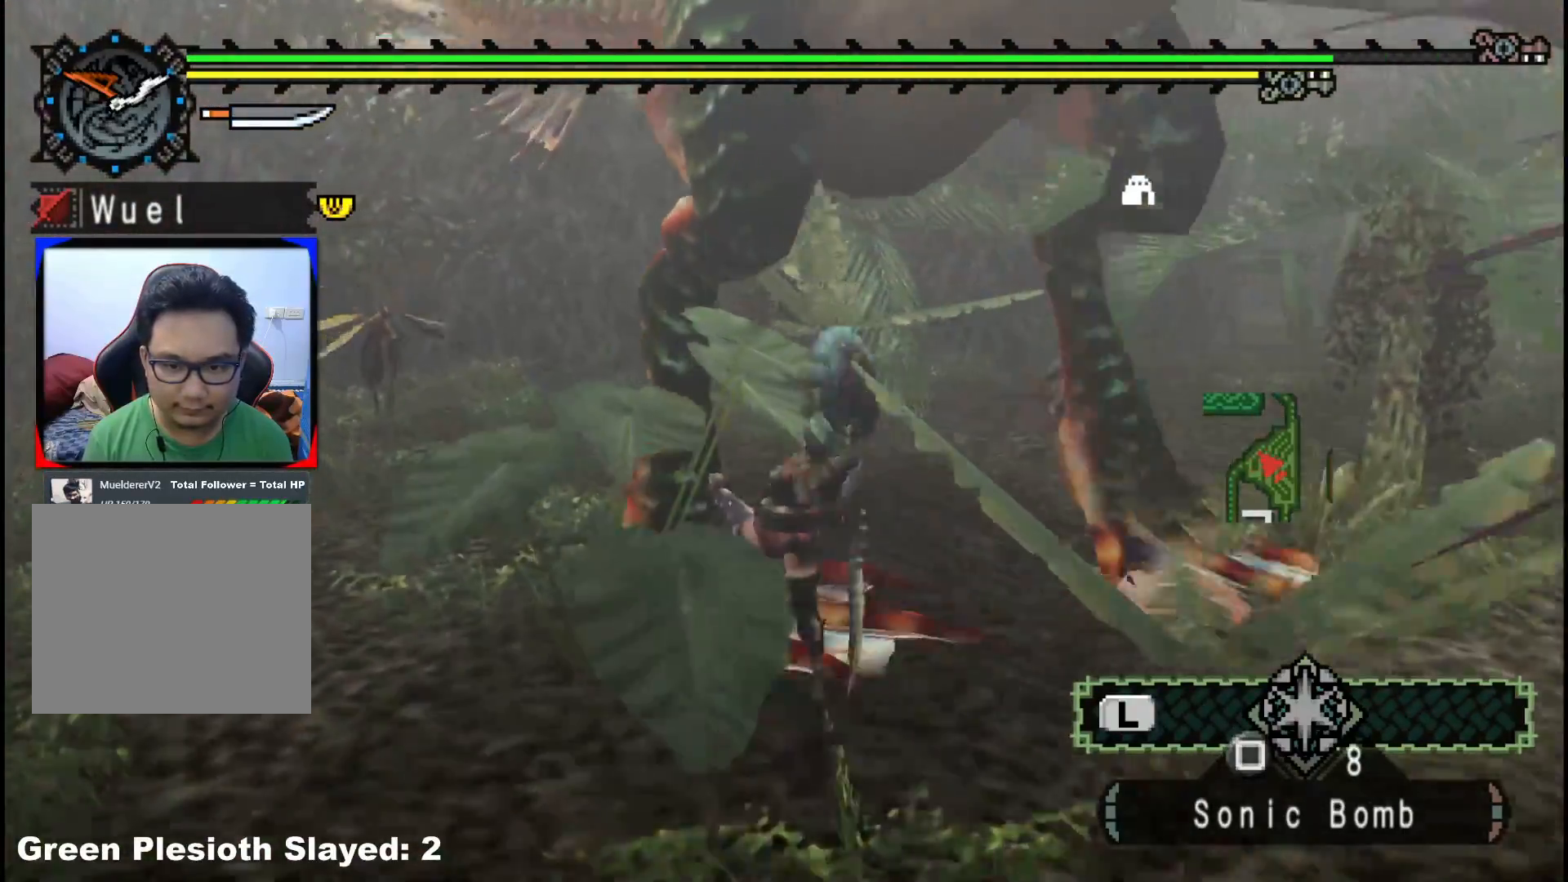
{"buttons": ["B"], "left_stick": "up-right", "right_stick": "center", "events": [[33, "left_stick", "center"], [217, "B", "down"], [267, "left_stick", "up-right"], [317, "B", "up"], [383, "B", "down"]]}
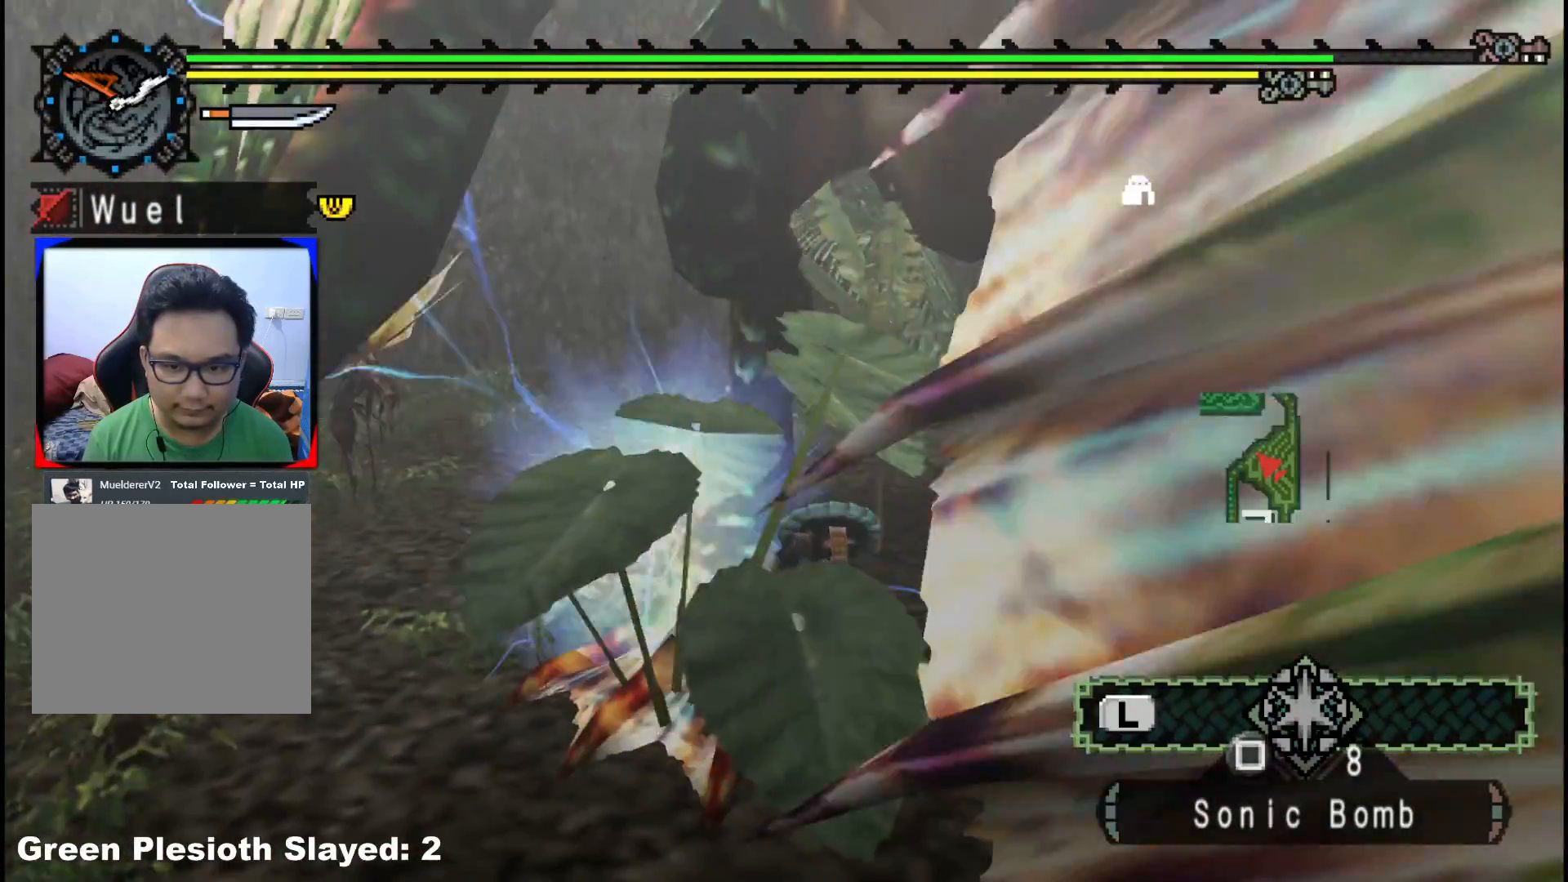
{"buttons": [], "left_stick": "center", "right_stick": "center", "events": [[17, "B", "up"], [83, "B", "down"], [217, "B", "up"], [400, "left_stick", "center"]]}
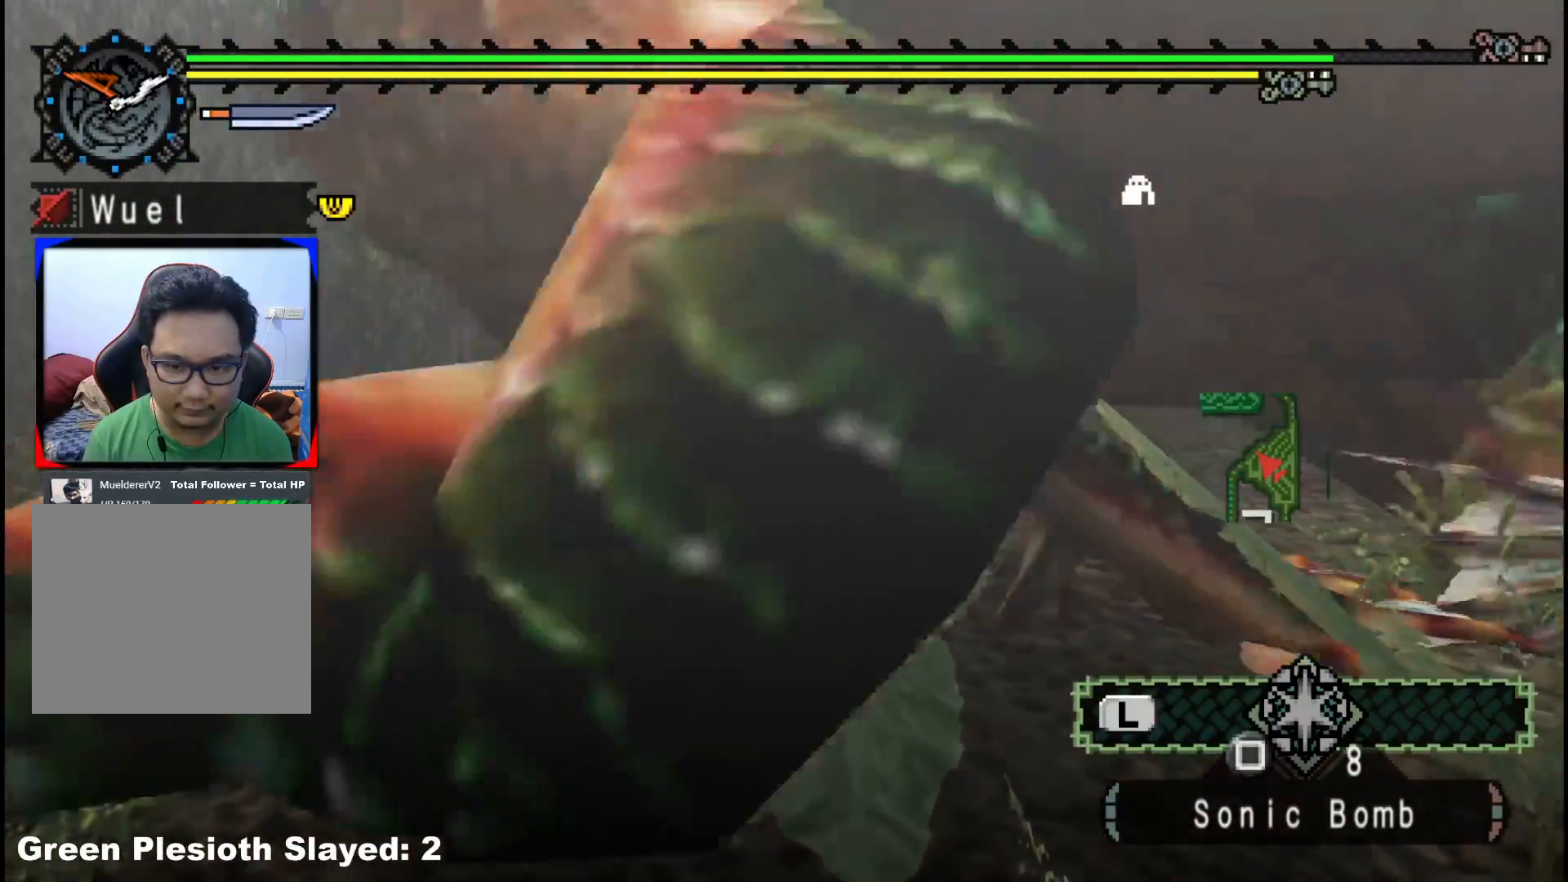
{"buttons": ["R1"], "left_stick": "up-right", "right_stick": "center", "events": [[33, "left_stick", "up"], [50, "R1", "down"], [67, "right_stick", "left"], [100, "left_stick", "up-right"], [183, "right_stick", "center"]]}
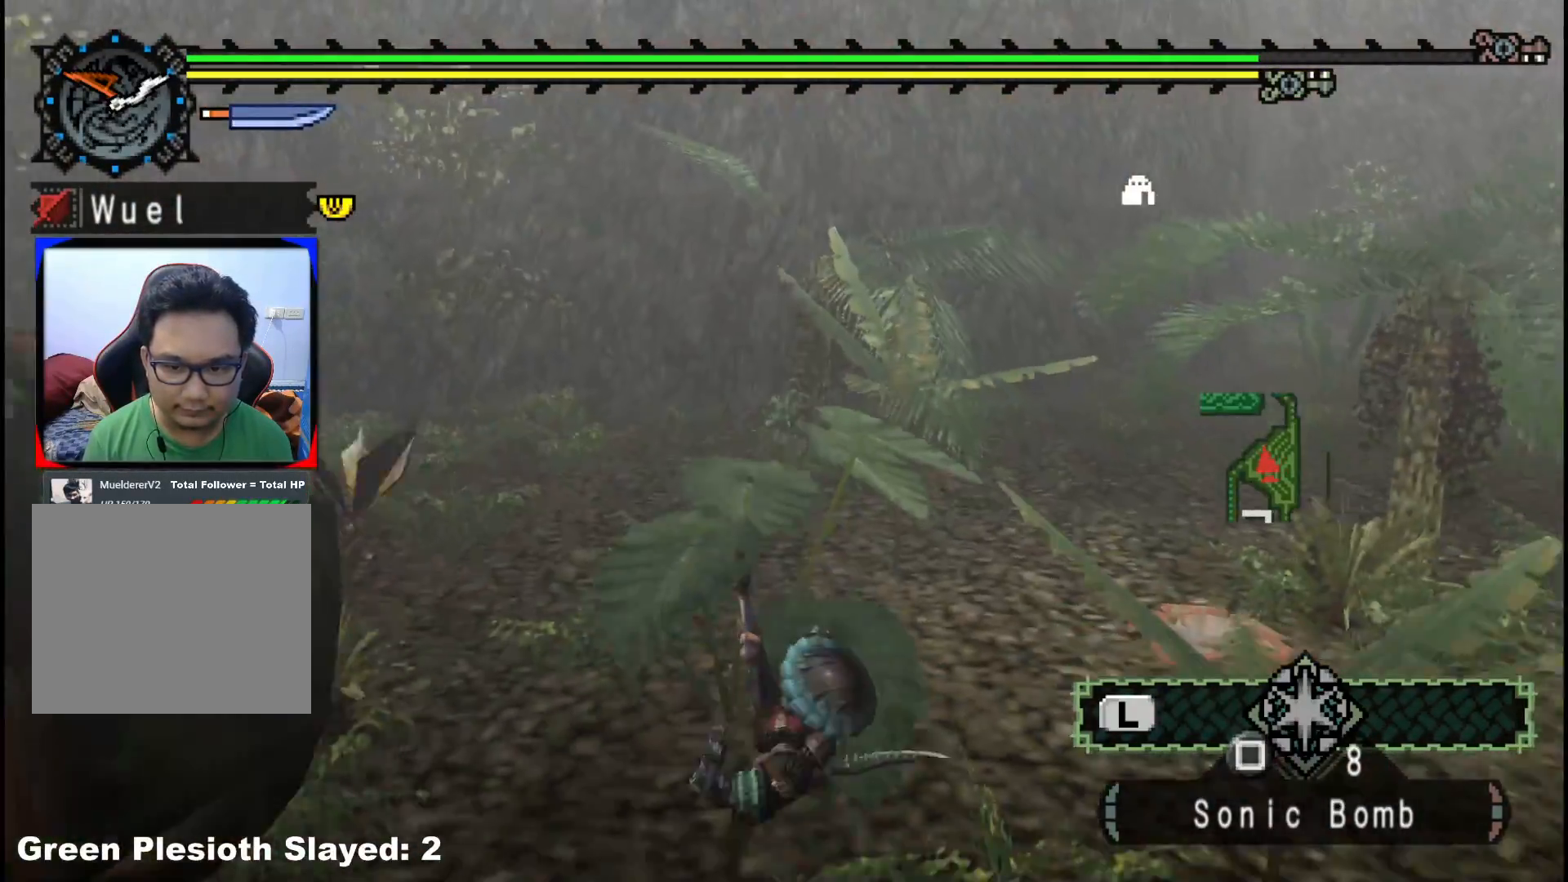
{"buttons": [], "left_stick": "center", "right_stick": "center", "events": [[150, "R1", "up"], [233, "left_stick", "center"]]}
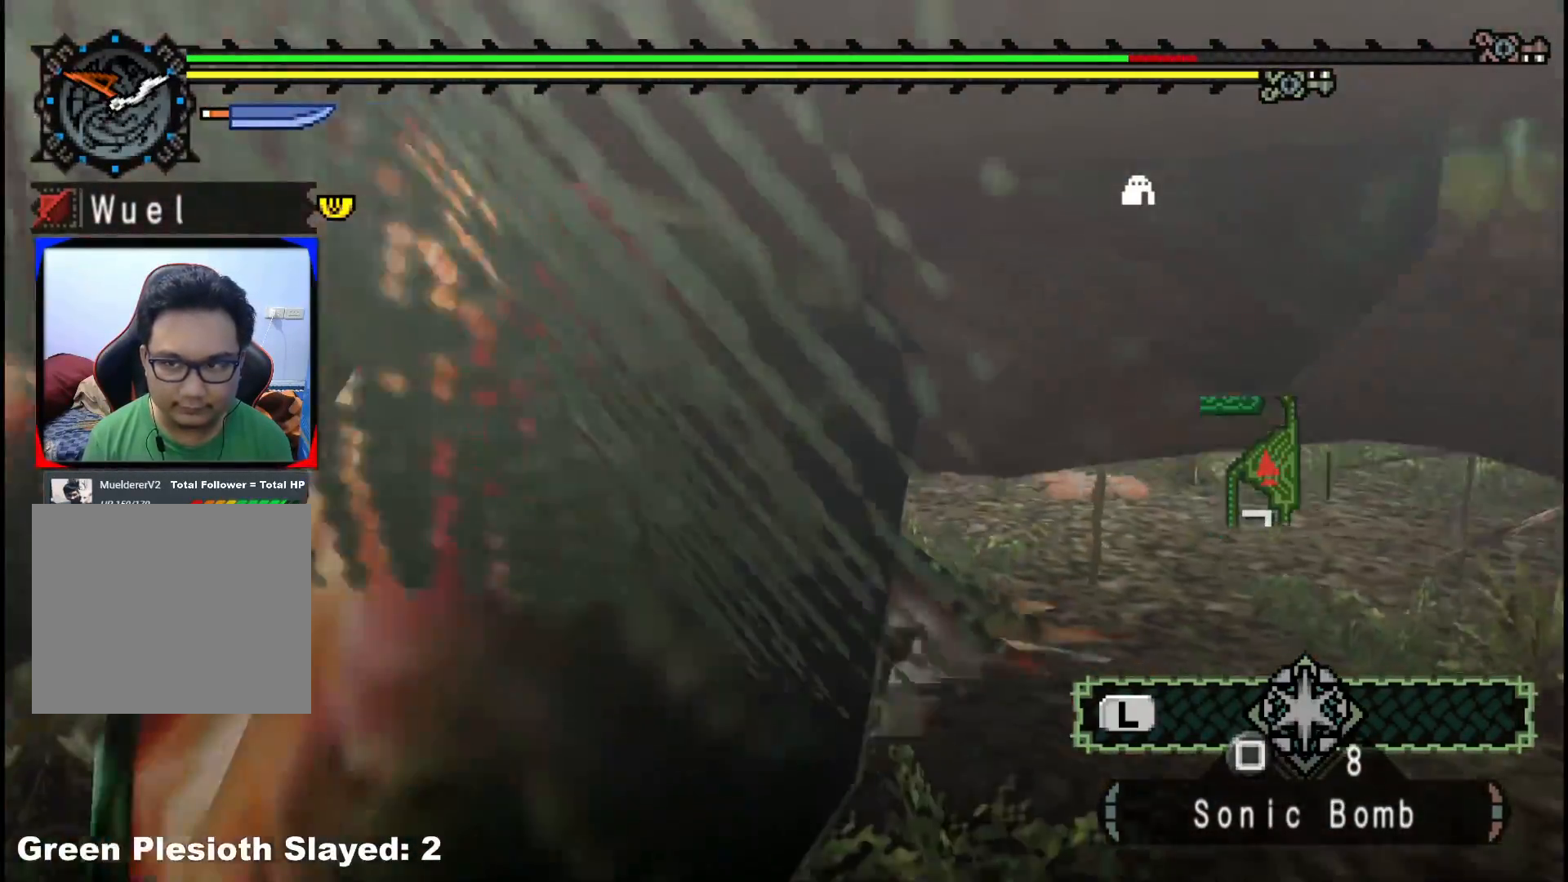
{"buttons": ["A"], "left_stick": "right", "right_stick": "center", "events": [[250, "A", "down"], [333, "left_stick", "right"], [350, "A", "up"], [450, "A", "down"]]}
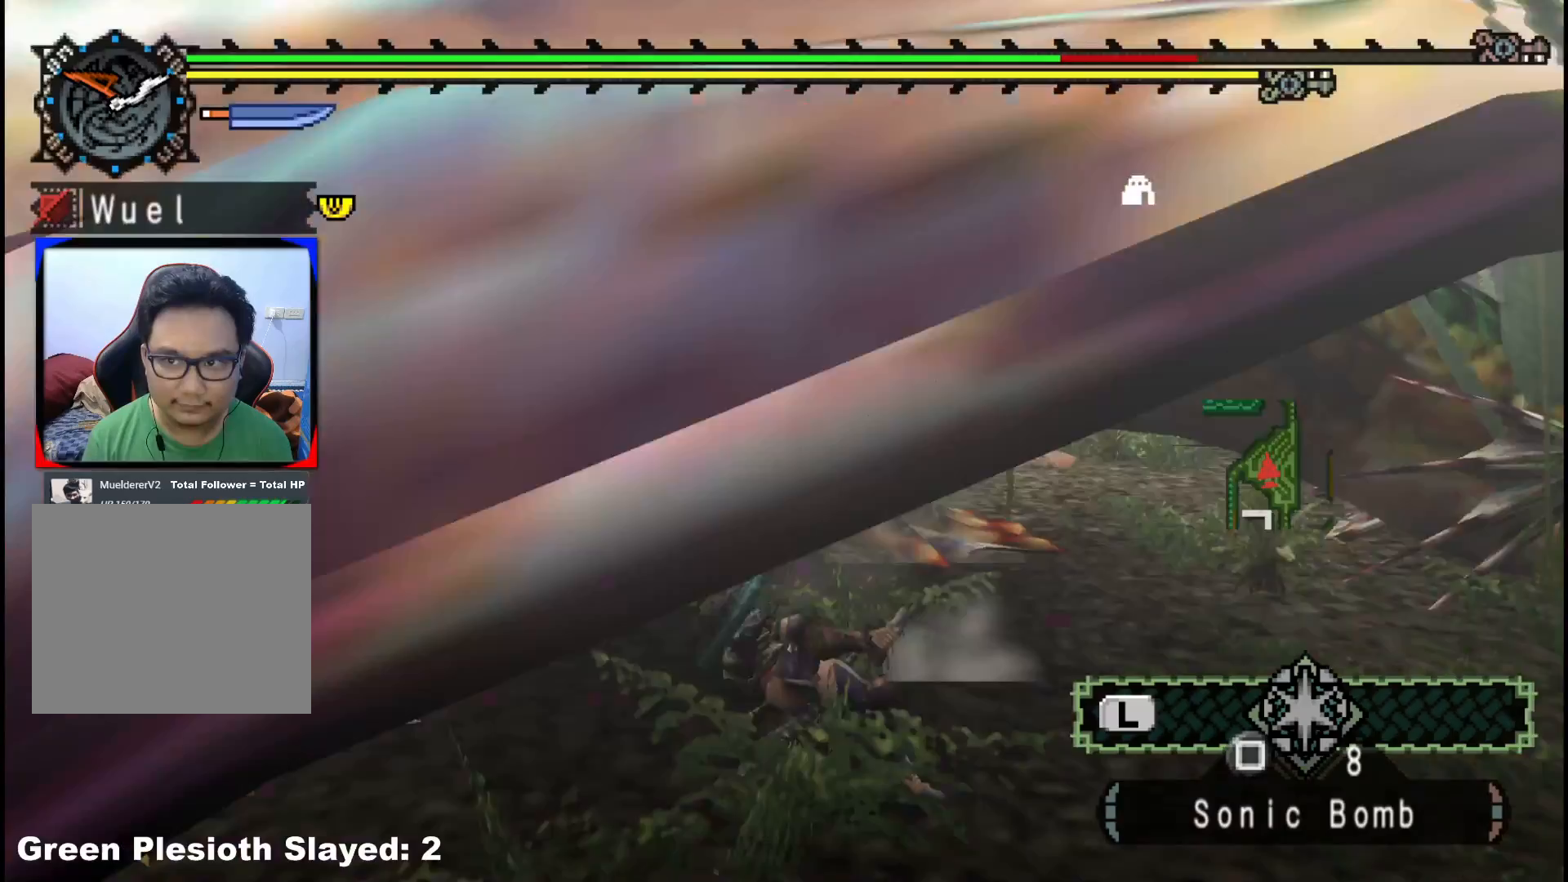
{"buttons": [], "left_stick": "right", "right_stick": "up", "events": [[50, "A", "up"], [417, "right_stick", "up"]]}
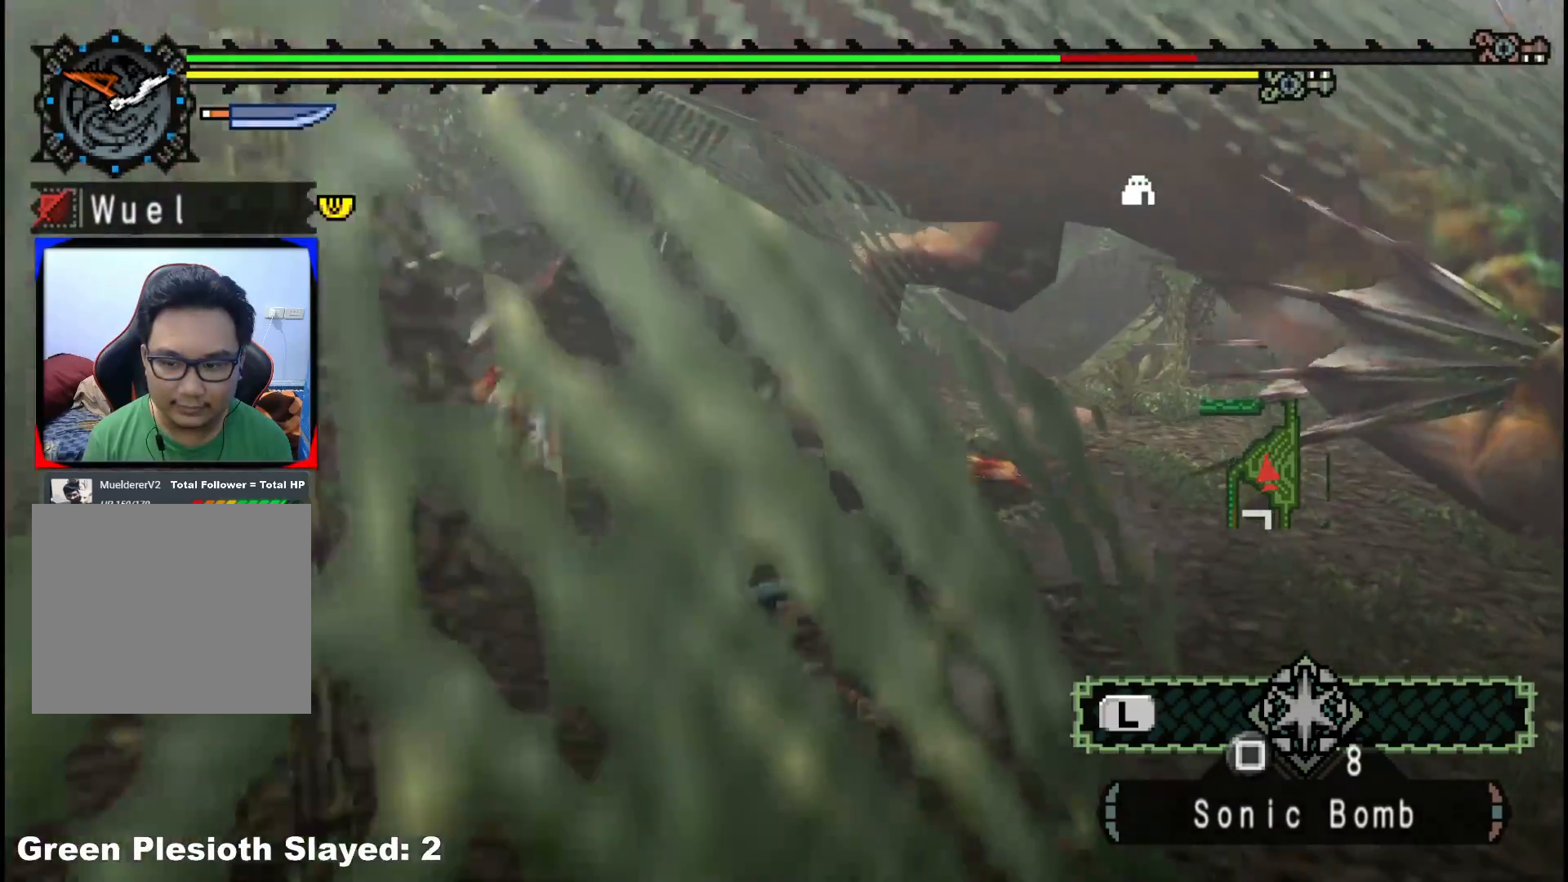
{"buttons": [], "left_stick": "right", "right_stick": "center", "events": [[50, "right_stick", "center"], [267, "A", "down"], [367, "A", "up"]]}
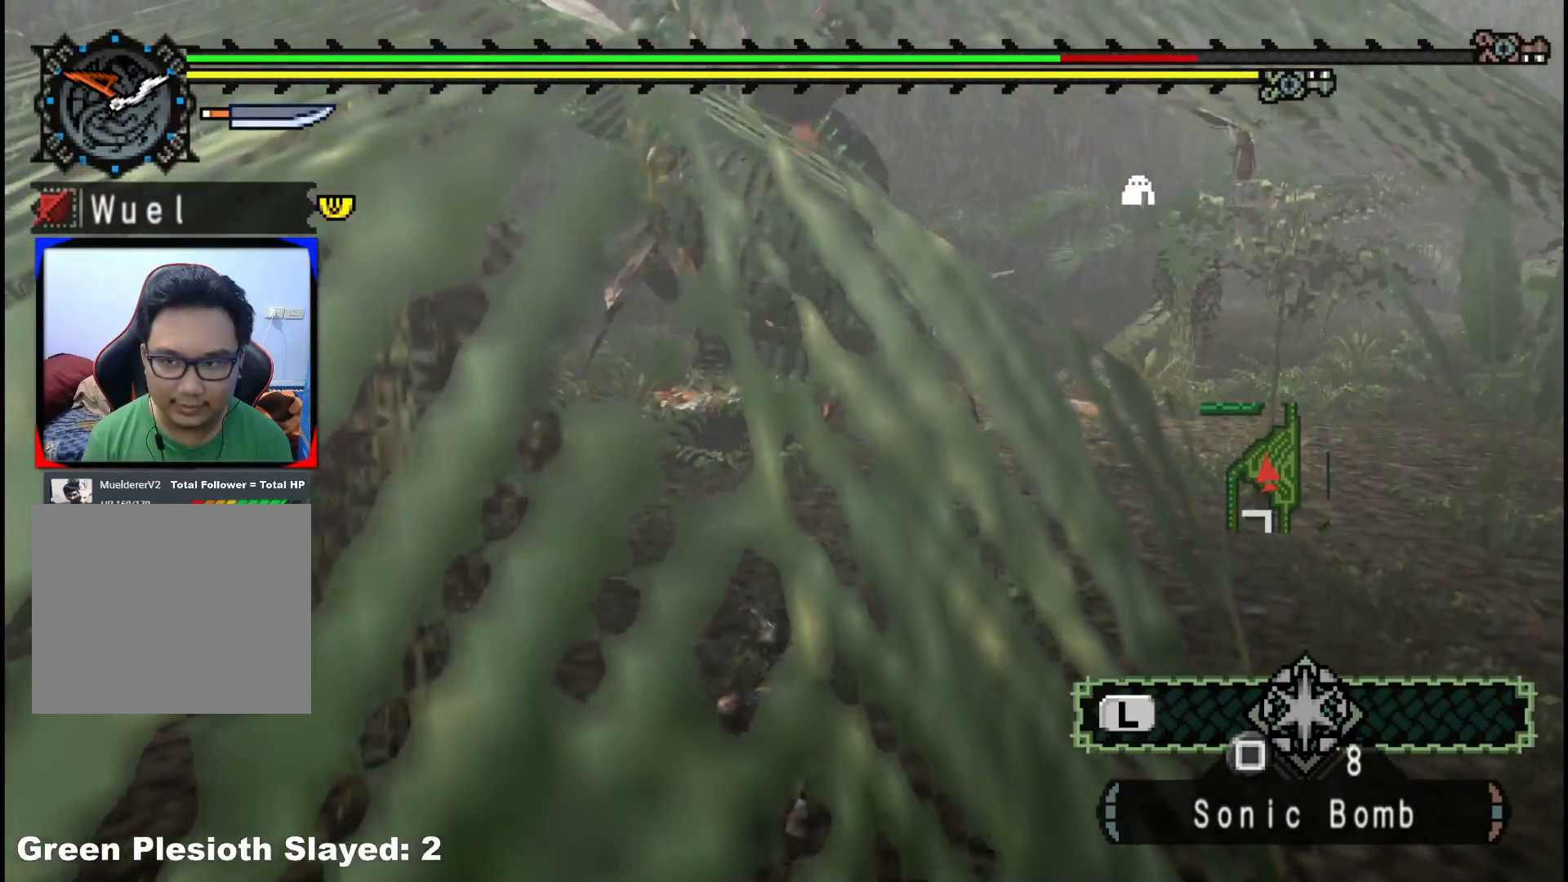
{"buttons": [], "left_stick": "right", "right_stick": "center", "events": [[217, "right_stick", "up-left"], [383, "right_stick", "center"]]}
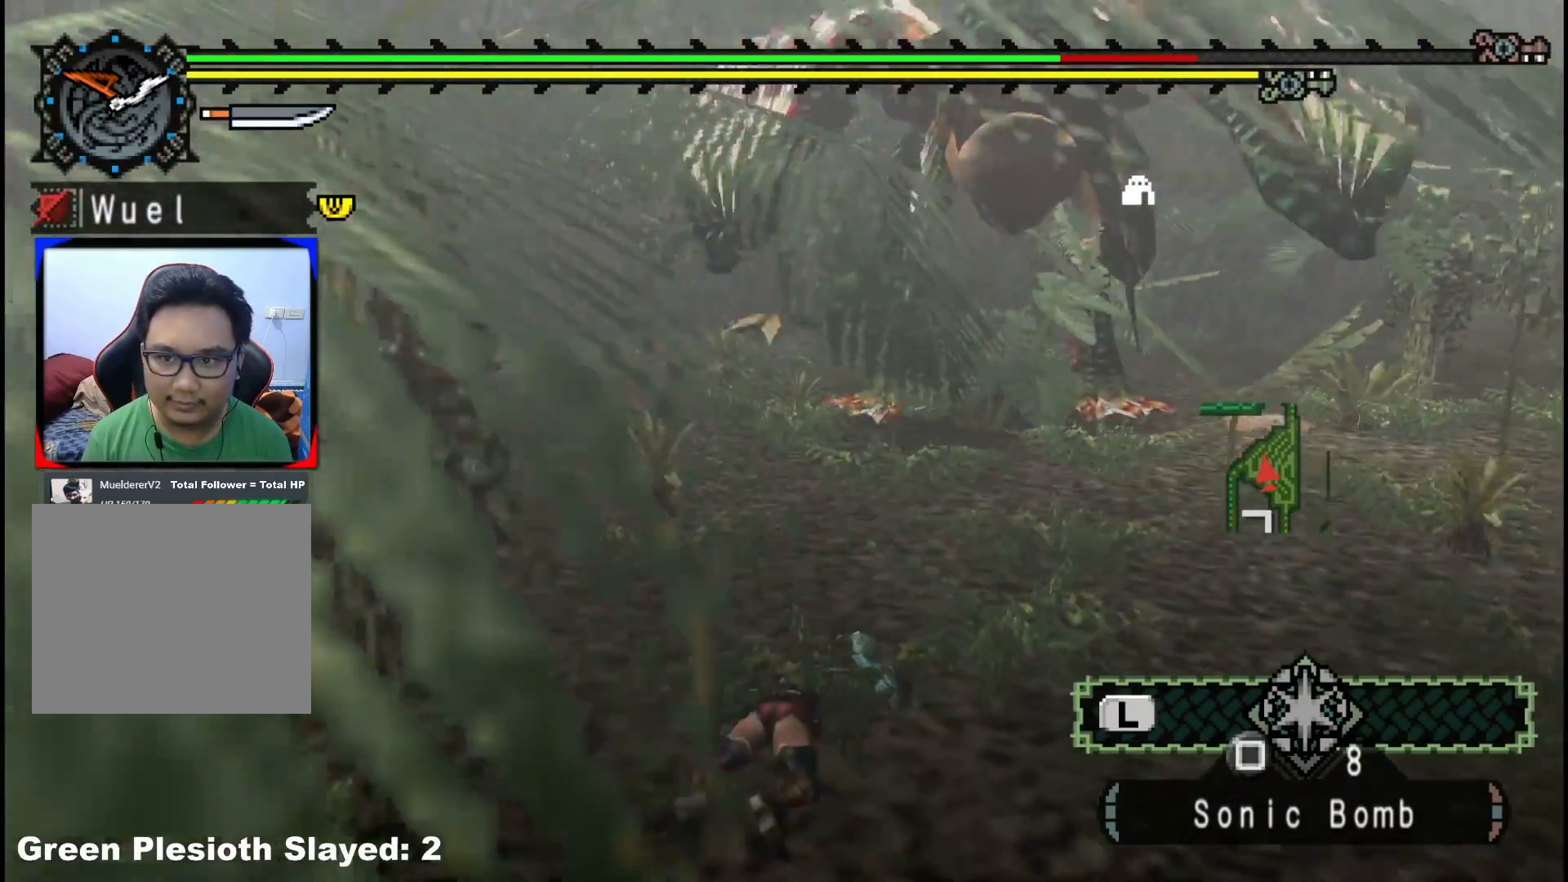
{"buttons": [], "left_stick": "right", "right_stick": "center", "events": []}
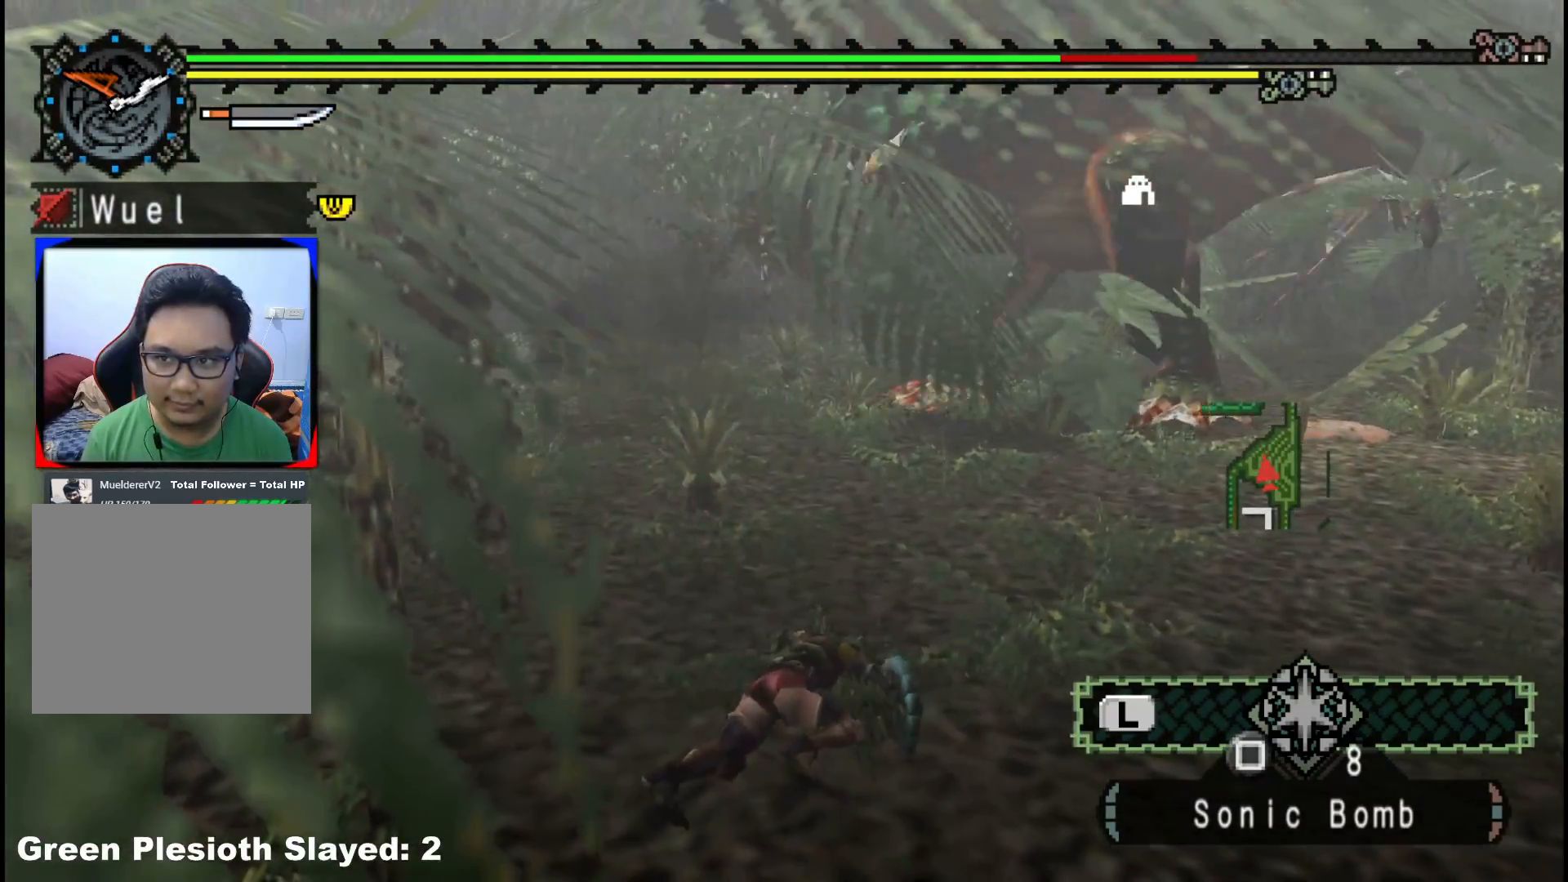
{"buttons": [], "left_stick": "down-right", "right_stick": "center", "events": [[267, "left_stick", "down-right"], [300, "right_stick", "right"], [467, "right_stick", "center"]]}
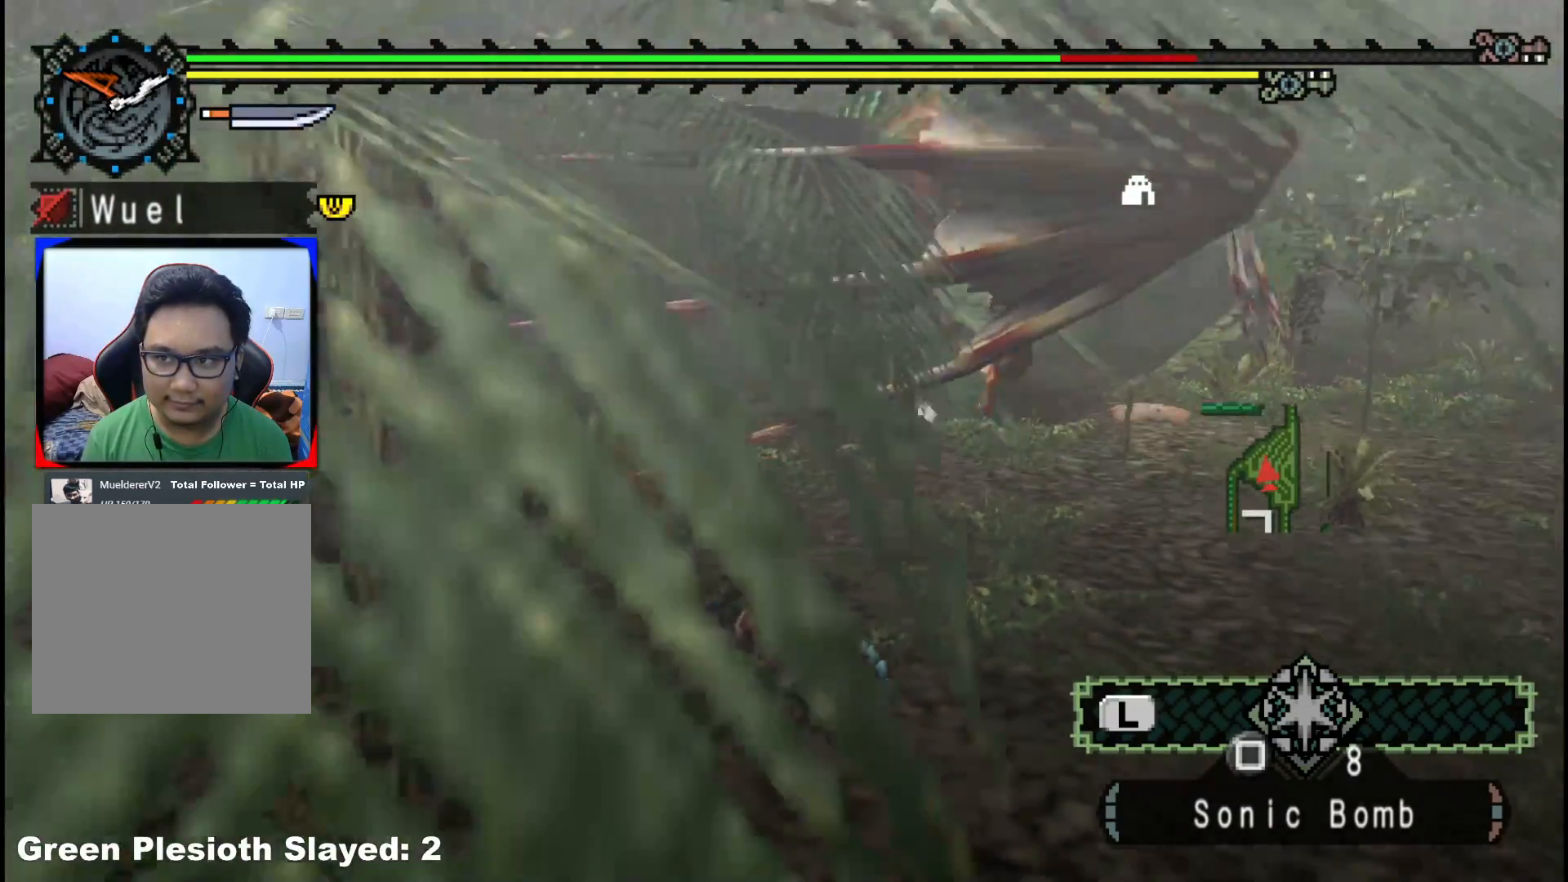
{"buttons": [], "left_stick": "down-right", "right_stick": "center", "events": []}
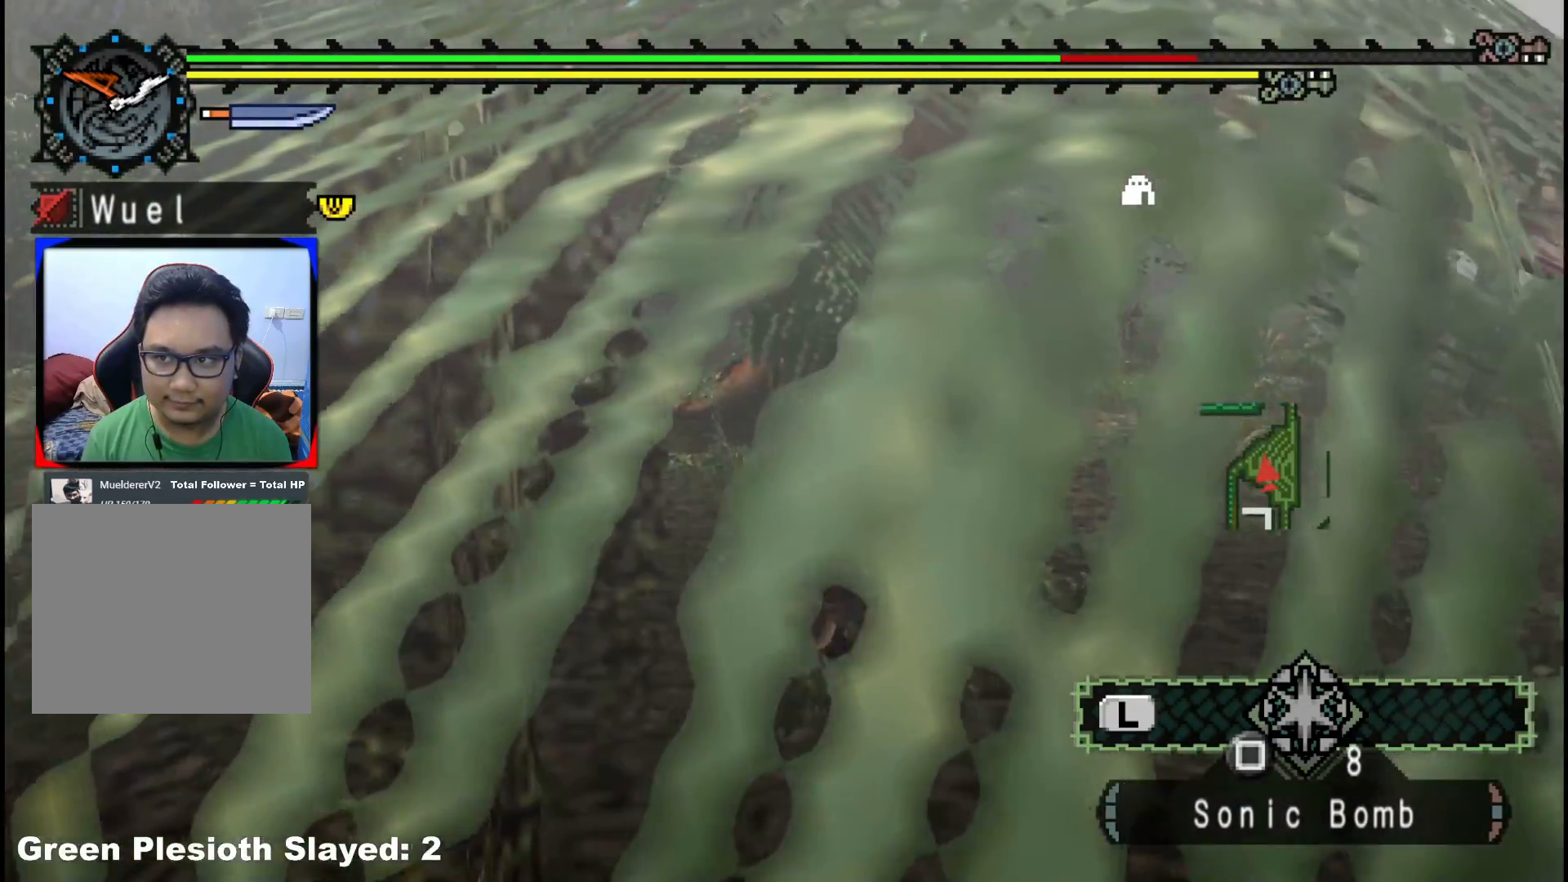
{"buttons": [], "left_stick": "down-right", "right_stick": "center", "events": [[150, "A", "down"], [233, "A", "up"], [283, "A", "down"], [400, "A", "up"]]}
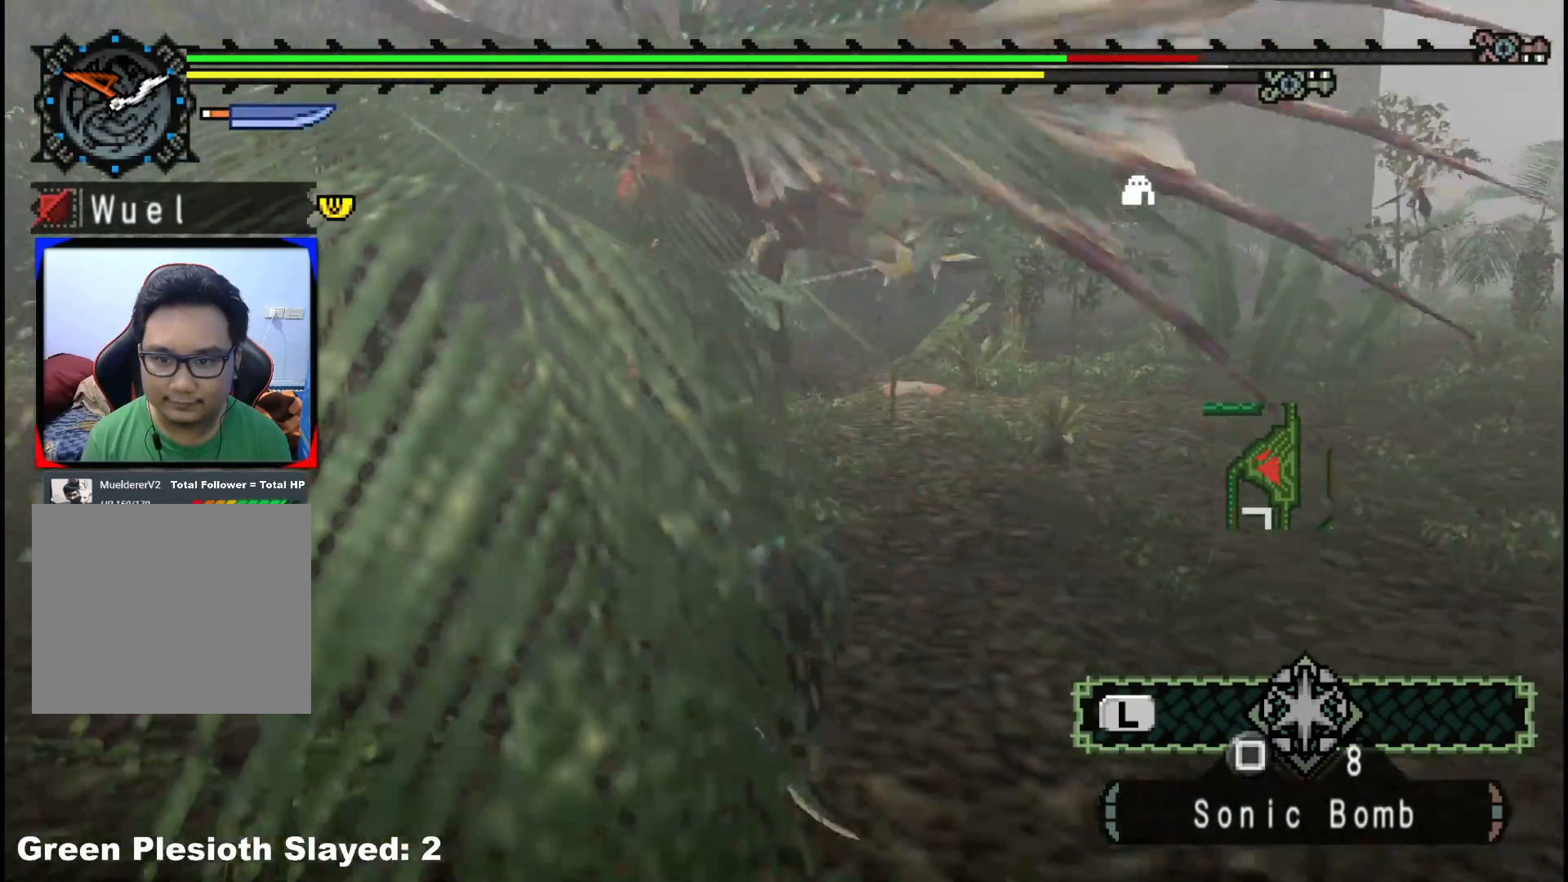
{"buttons": [], "left_stick": "right", "right_stick": "left", "events": [[333, "left_stick", "right"], [350, "right_stick", "left"]]}
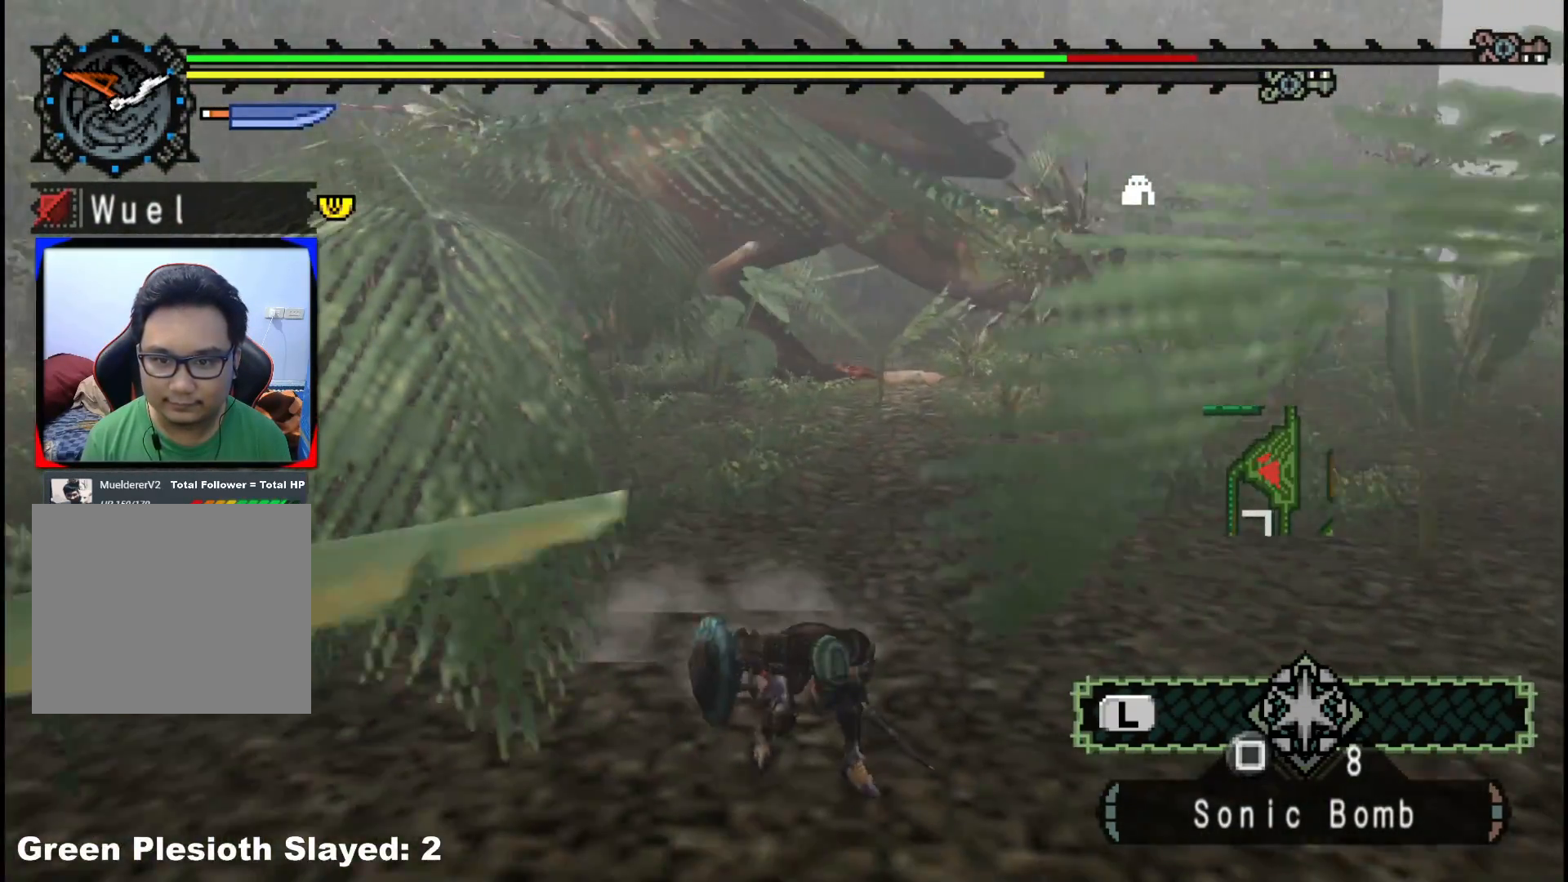
{"buttons": [], "left_stick": "right", "right_stick": "center", "events": [[17, "right_stick", "center"]]}
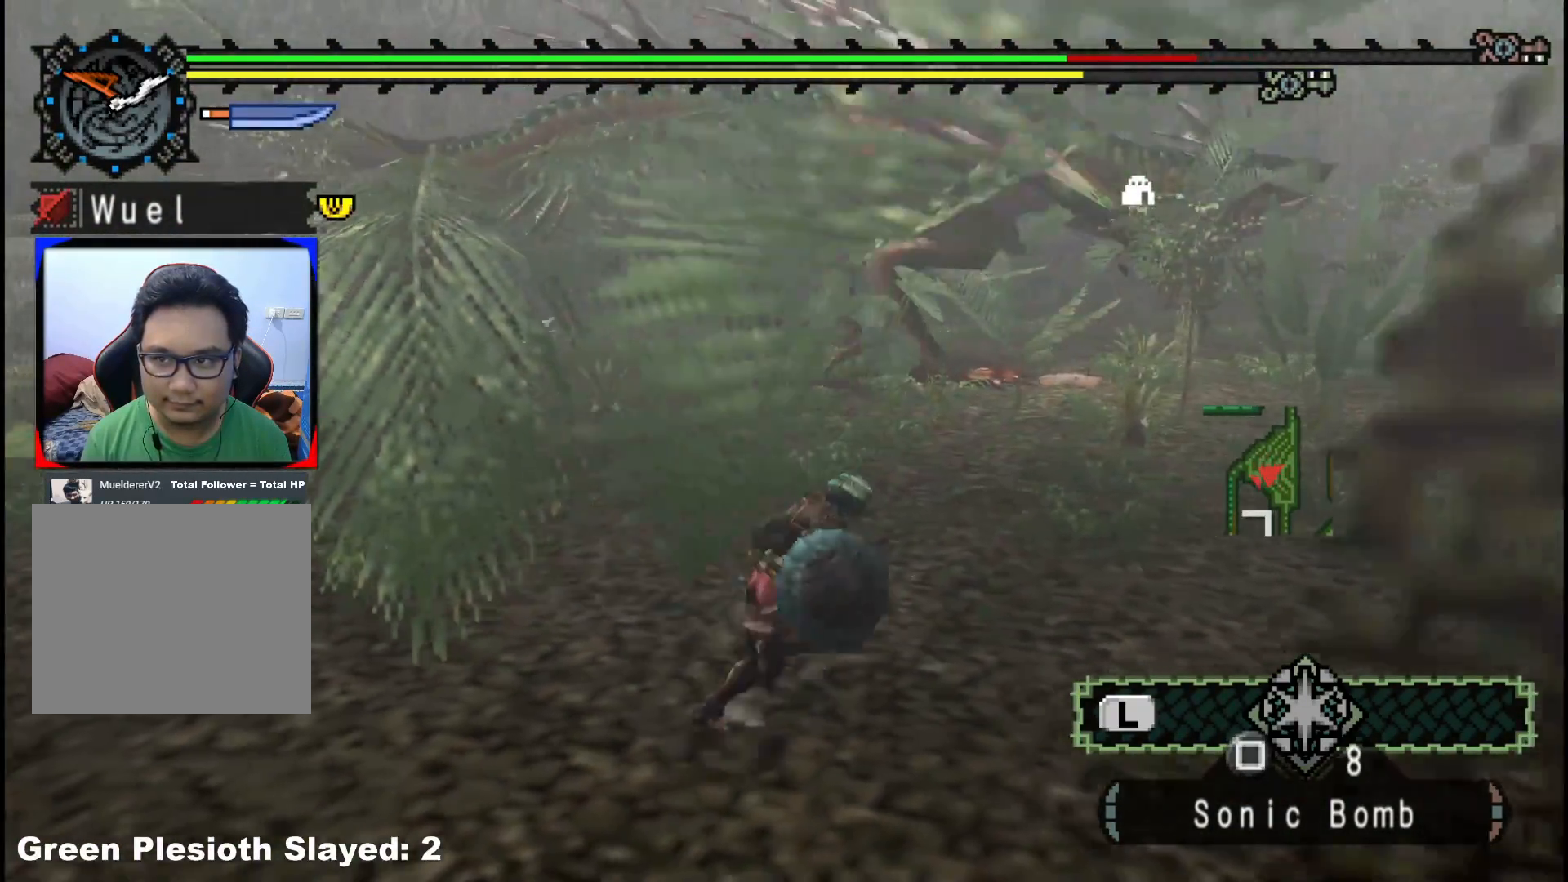
{"buttons": [], "left_stick": "right", "right_stick": "center", "events": [[83, "X", "down"], [200, "X", "up"]]}
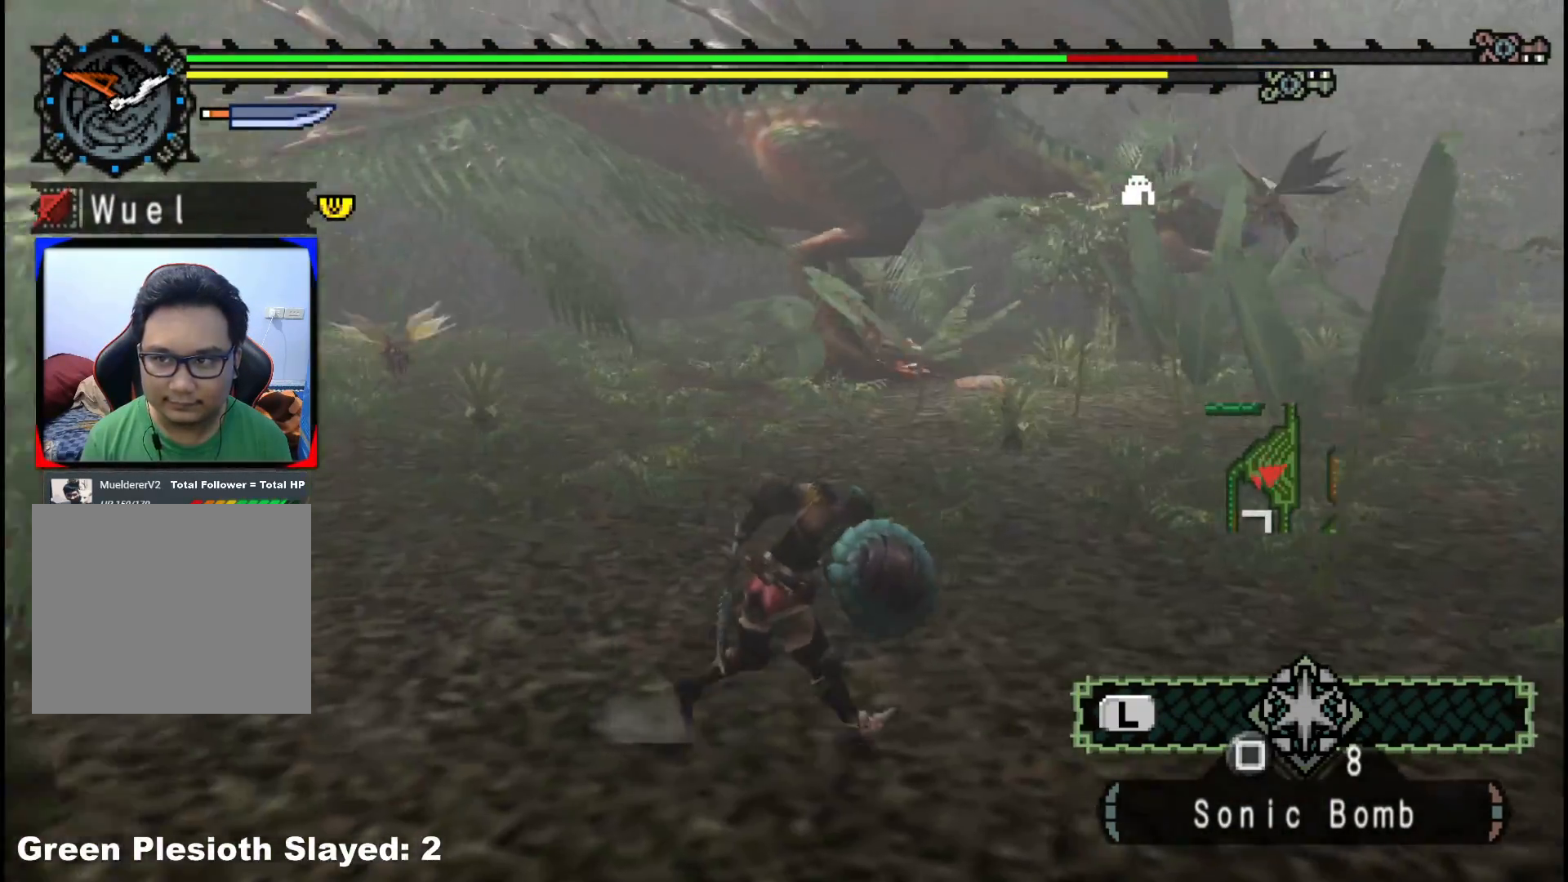
{"buttons": ["R1"], "left_stick": "right", "right_stick": "center", "events": [[300, "R1", "down"]]}
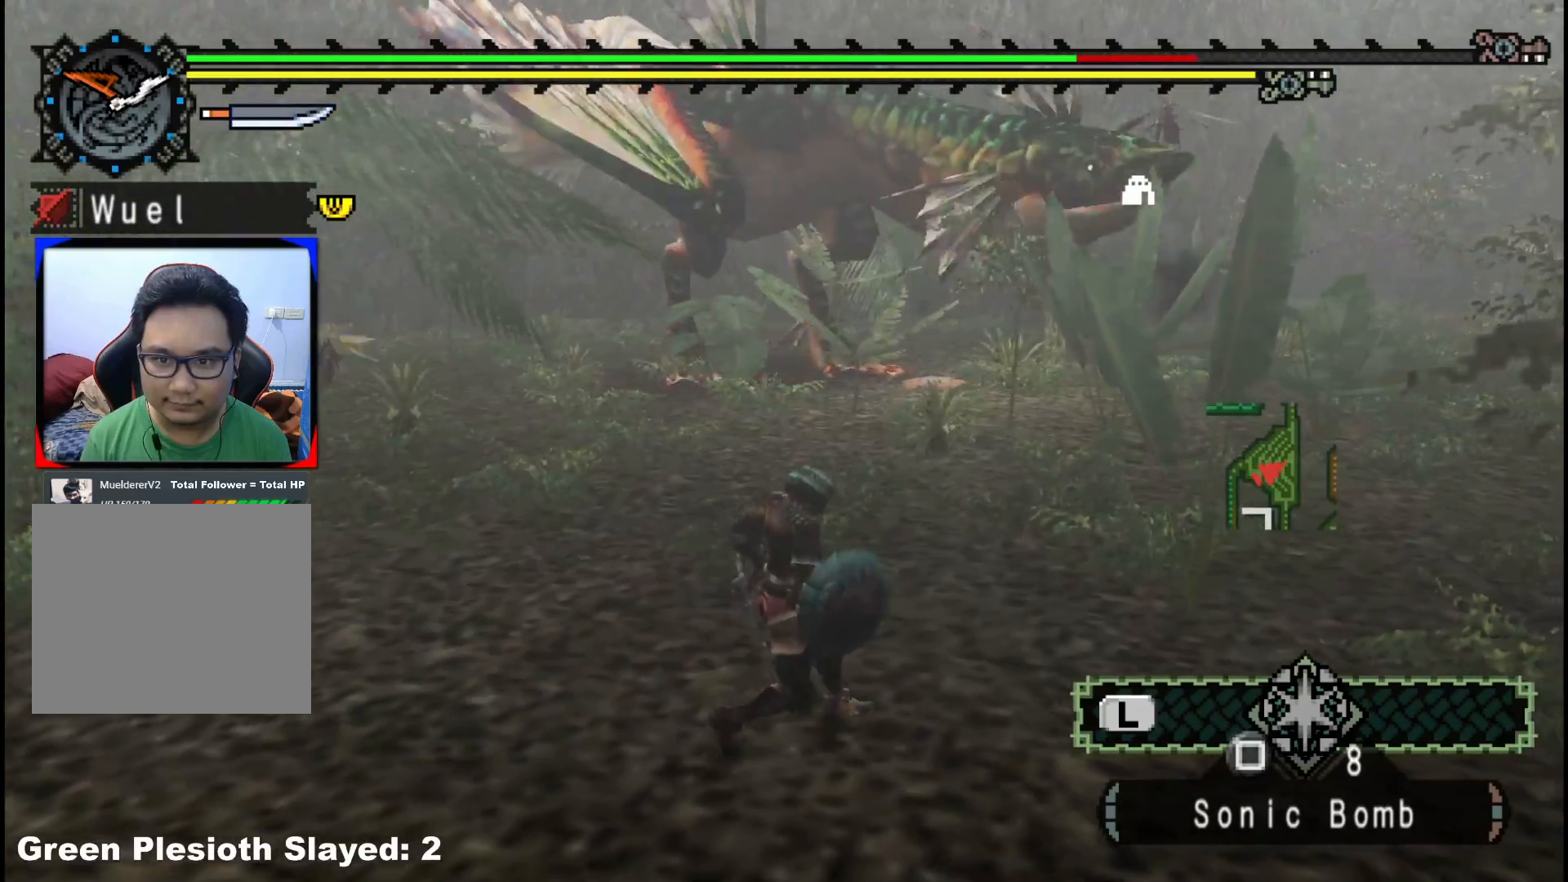
{"buttons": ["R1"], "left_stick": "right", "right_stick": "center", "events": [[150, "right_stick", "left"], [333, "right_stick", "center"]]}
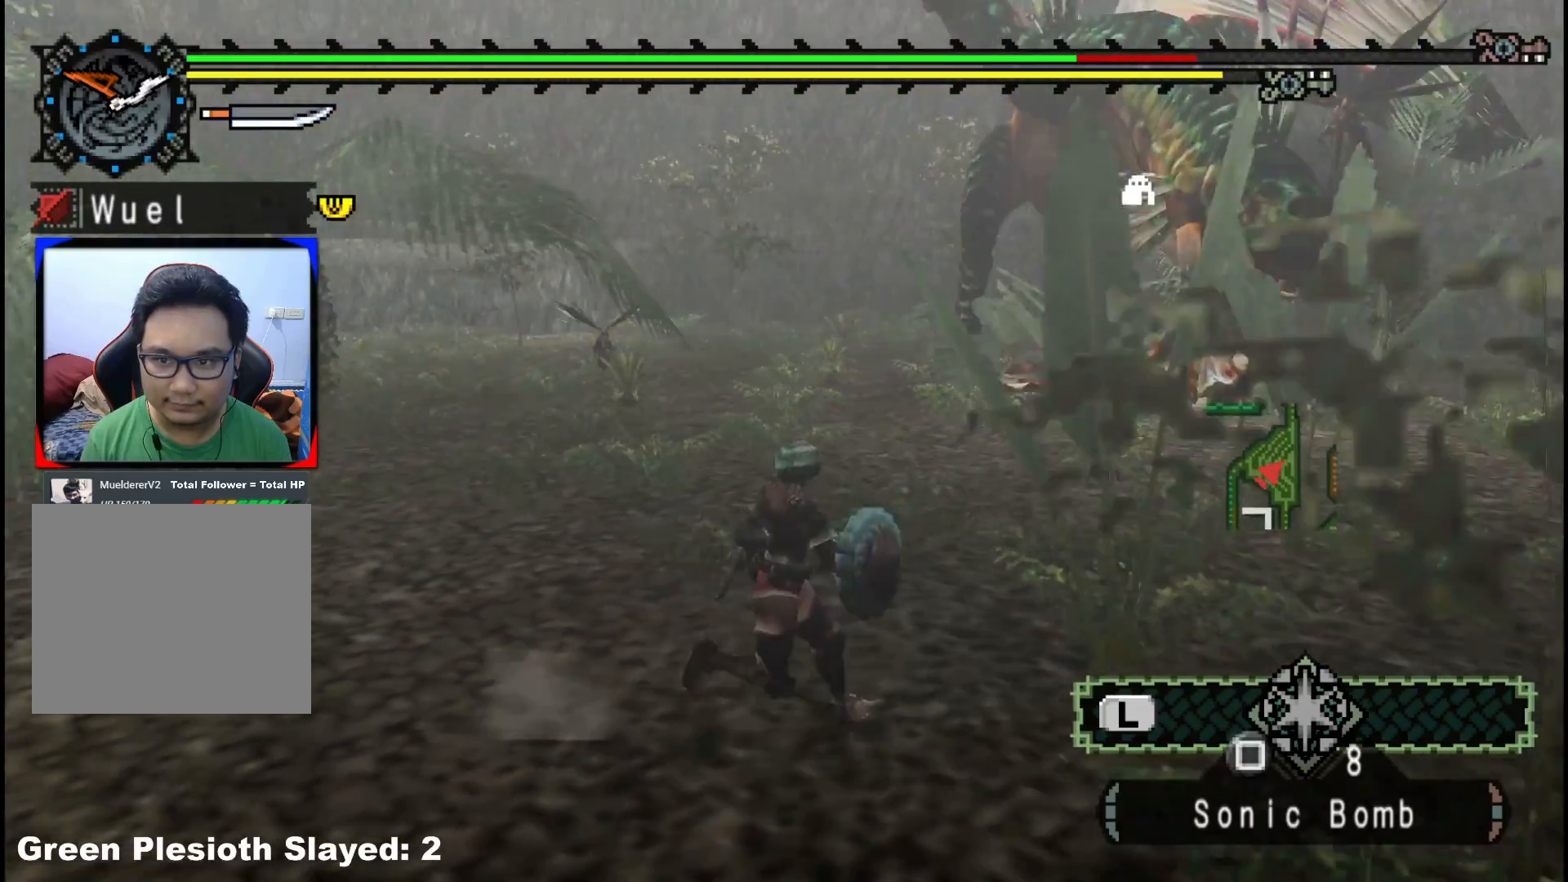
{"buttons": ["R1"], "left_stick": "right", "right_stick": "center", "events": []}